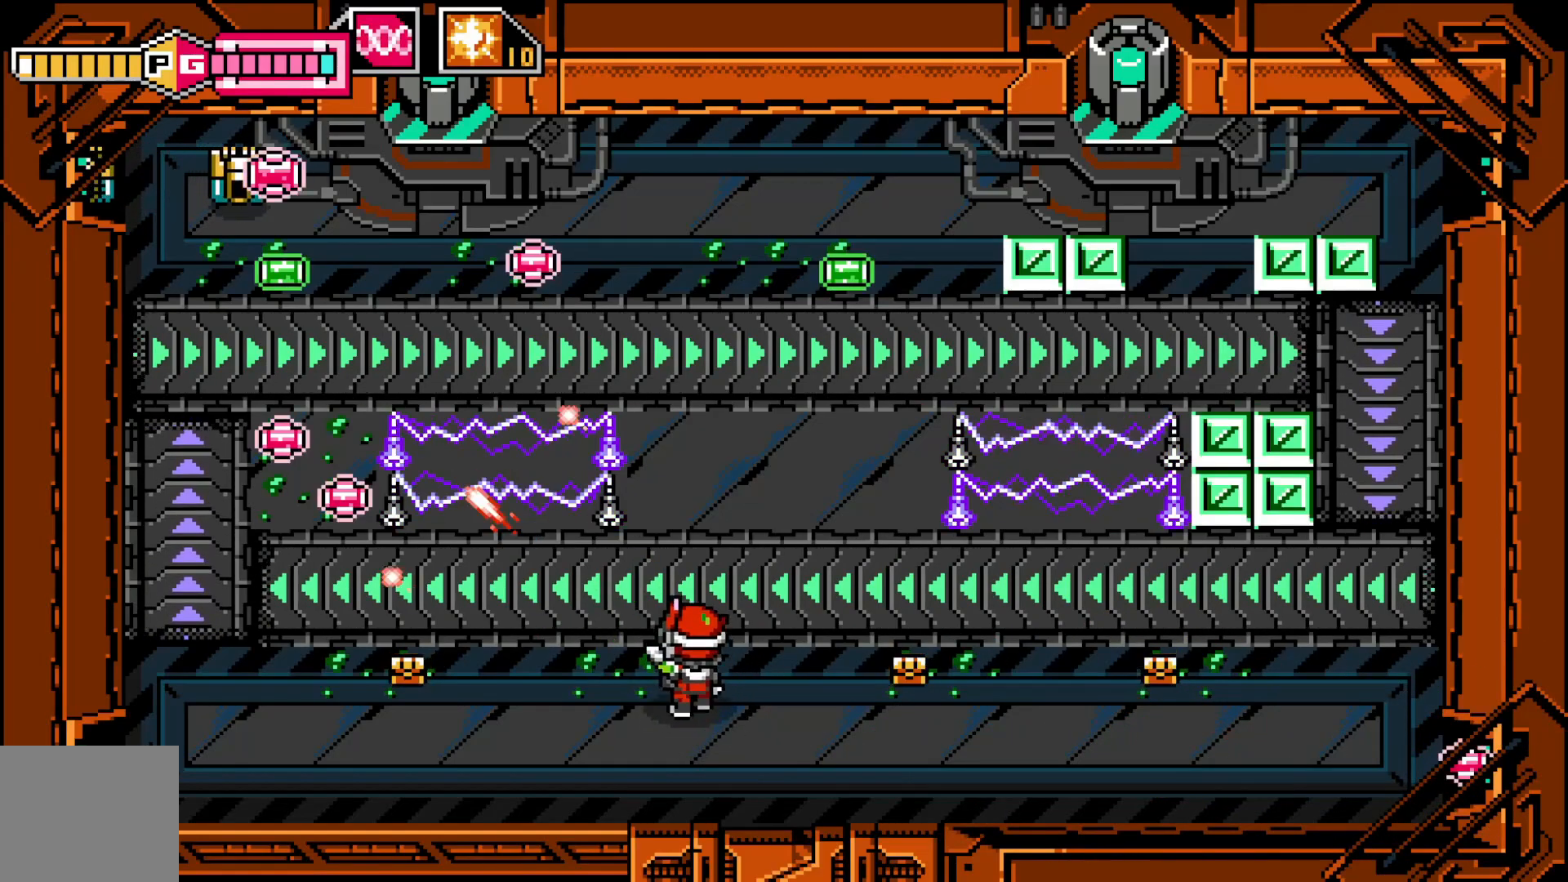
Gameplay with a controller (Xbox layout); each line is a JSON object with the inputs held at the frame after it. "events" lists button and stick changes between this image and that frame as [ms after this image, input, new state], when the widget could be followed in between. Not read: HOME L3 R1 R3 right_stick.
{"buttons": ["X"], "left_stick": "center", "events": [[50, "X", "down"], [167, "X", "up"], [217, "X", "down"], [317, "left_stick", "up-right"], [350, "X", "up"], [417, "X", "down"], [467, "left_stick", "center"]]}
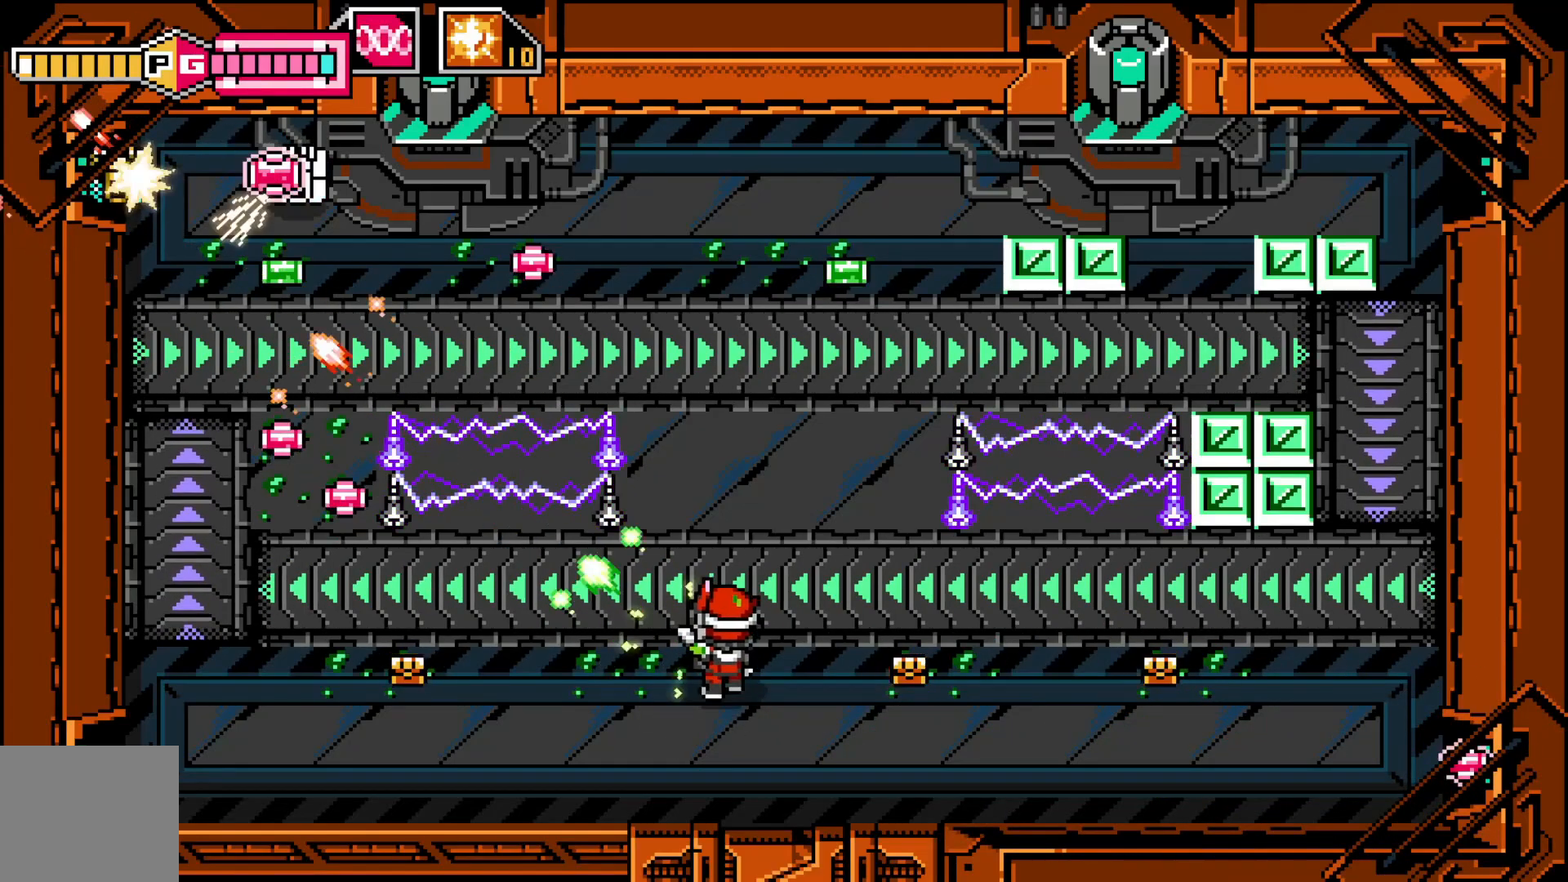
{"buttons": ["X"], "left_stick": "down-right", "events": [[17, "X", "up"], [117, "X", "down"], [217, "X", "up"], [300, "X", "down"], [367, "X", "up"], [467, "X", "down"], [467, "left_stick", "down-right"]]}
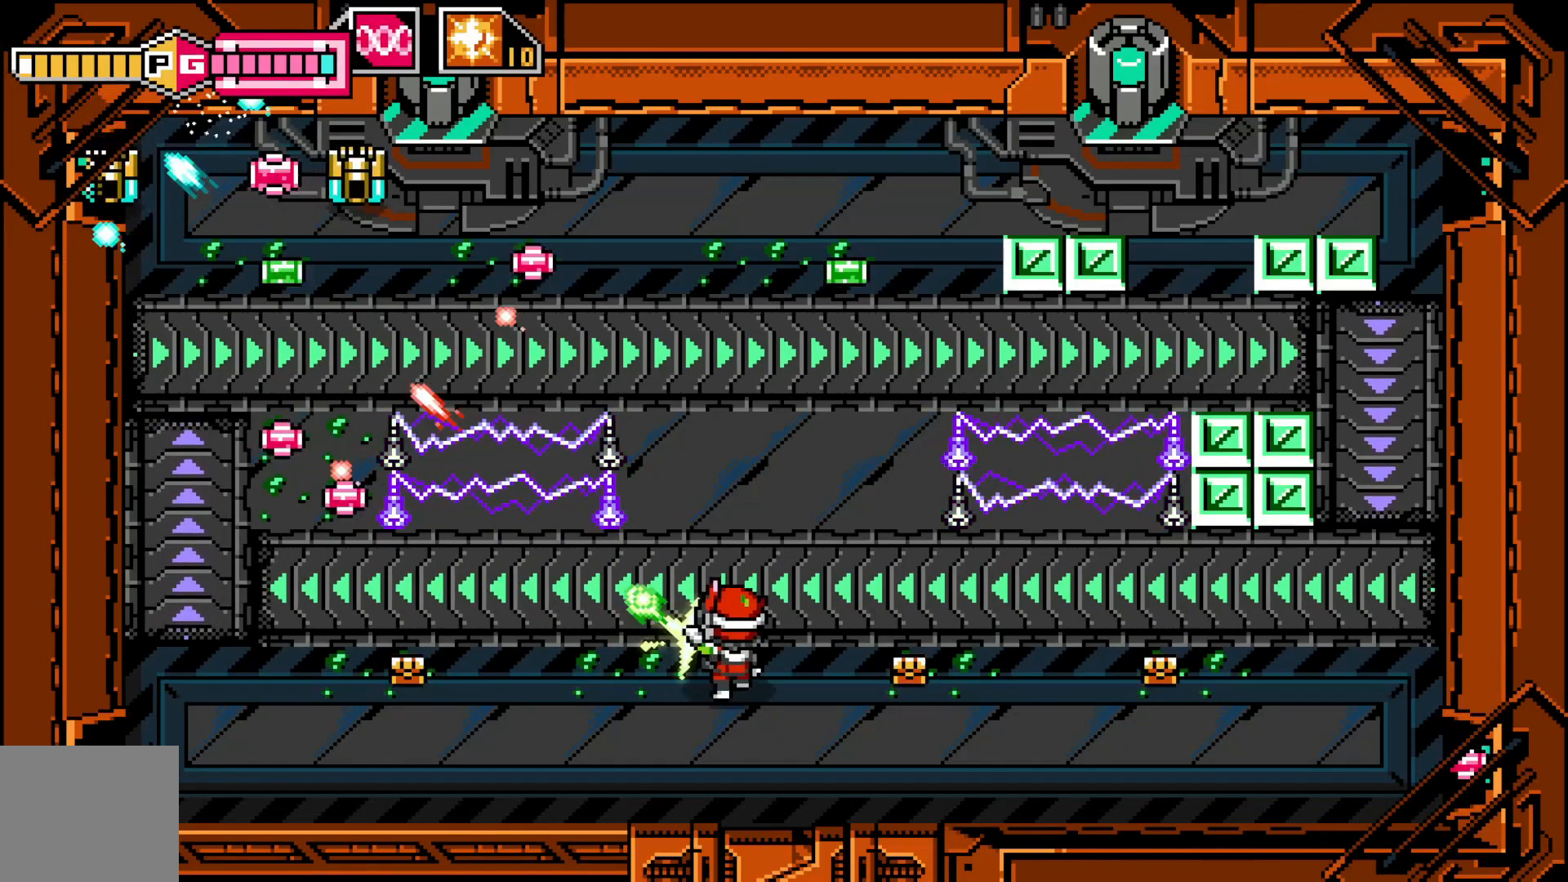
{"buttons": ["X"], "left_stick": "center", "events": [[67, "X", "up"], [67, "left_stick", "center"], [117, "X", "down"], [167, "left_stick", "right"], [250, "X", "up"], [317, "X", "down"], [317, "left_stick", "center"], [417, "X", "up"], [500, "X", "down"]]}
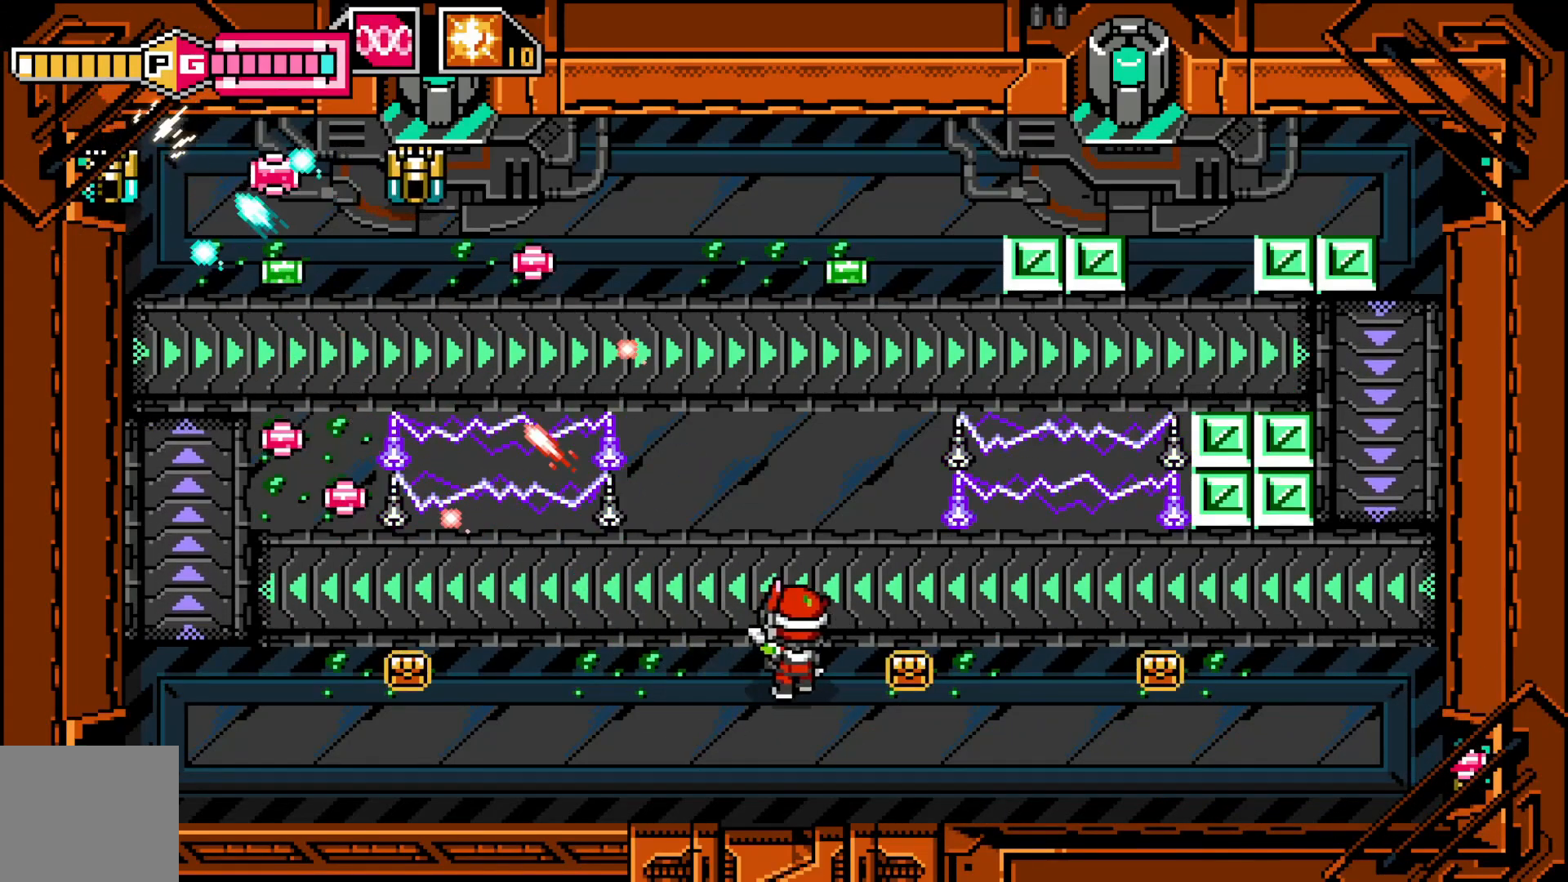
{"buttons": [], "left_stick": "down-left", "events": [[100, "X", "up"], [167, "X", "down"], [267, "X", "up"], [367, "X", "down"], [367, "left_stick", "down-left"], [417, "X", "up"]]}
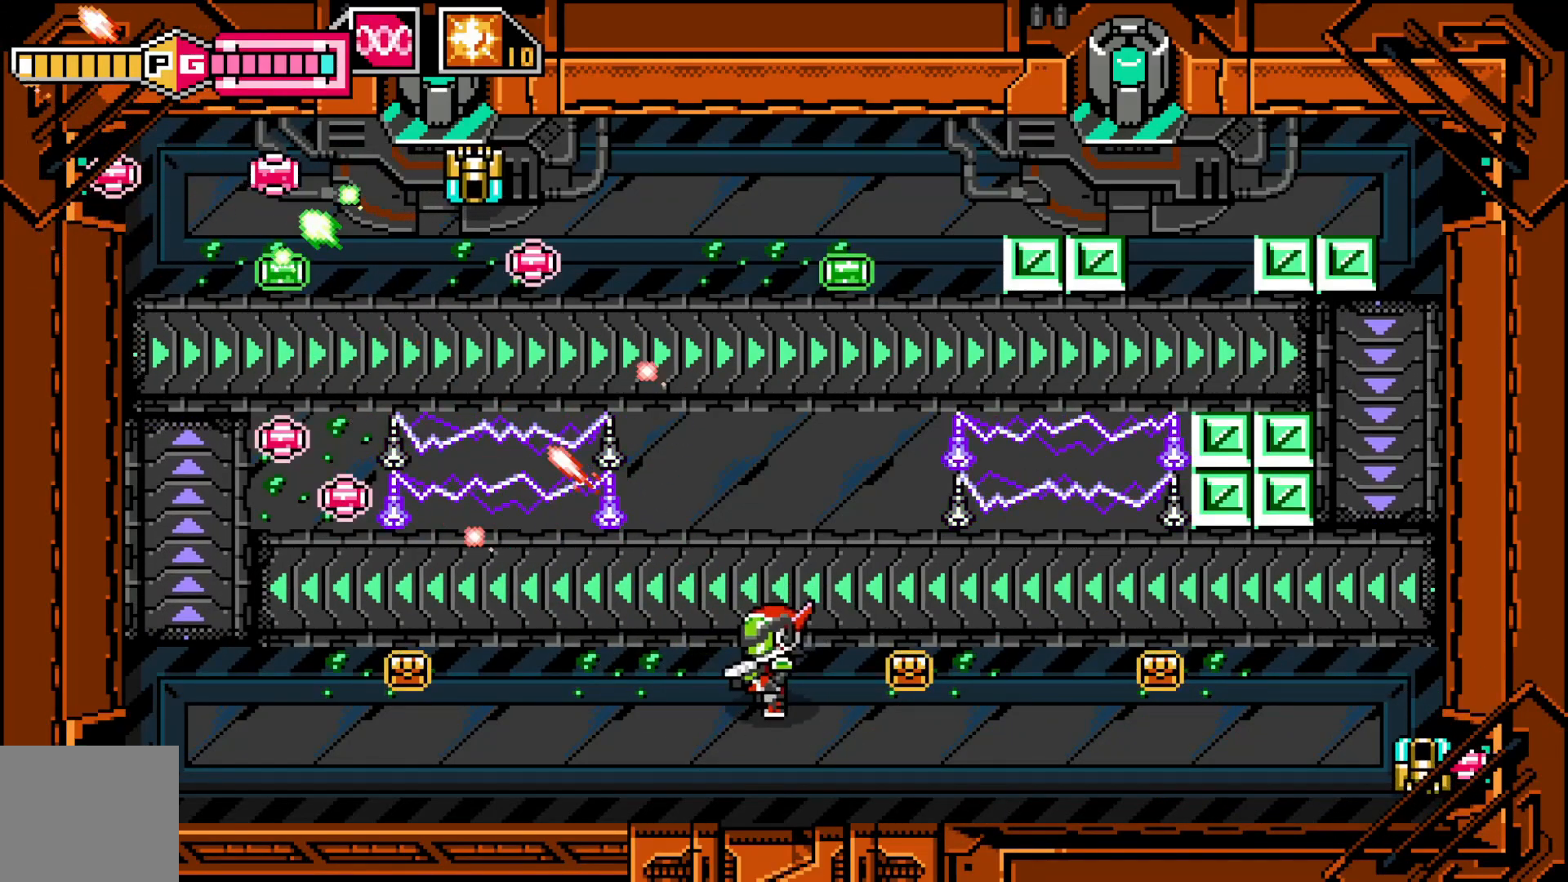
{"buttons": ["X"], "left_stick": "up", "events": [[117, "left_stick", "left"], [400, "left_stick", "up"], [467, "X", "down"]]}
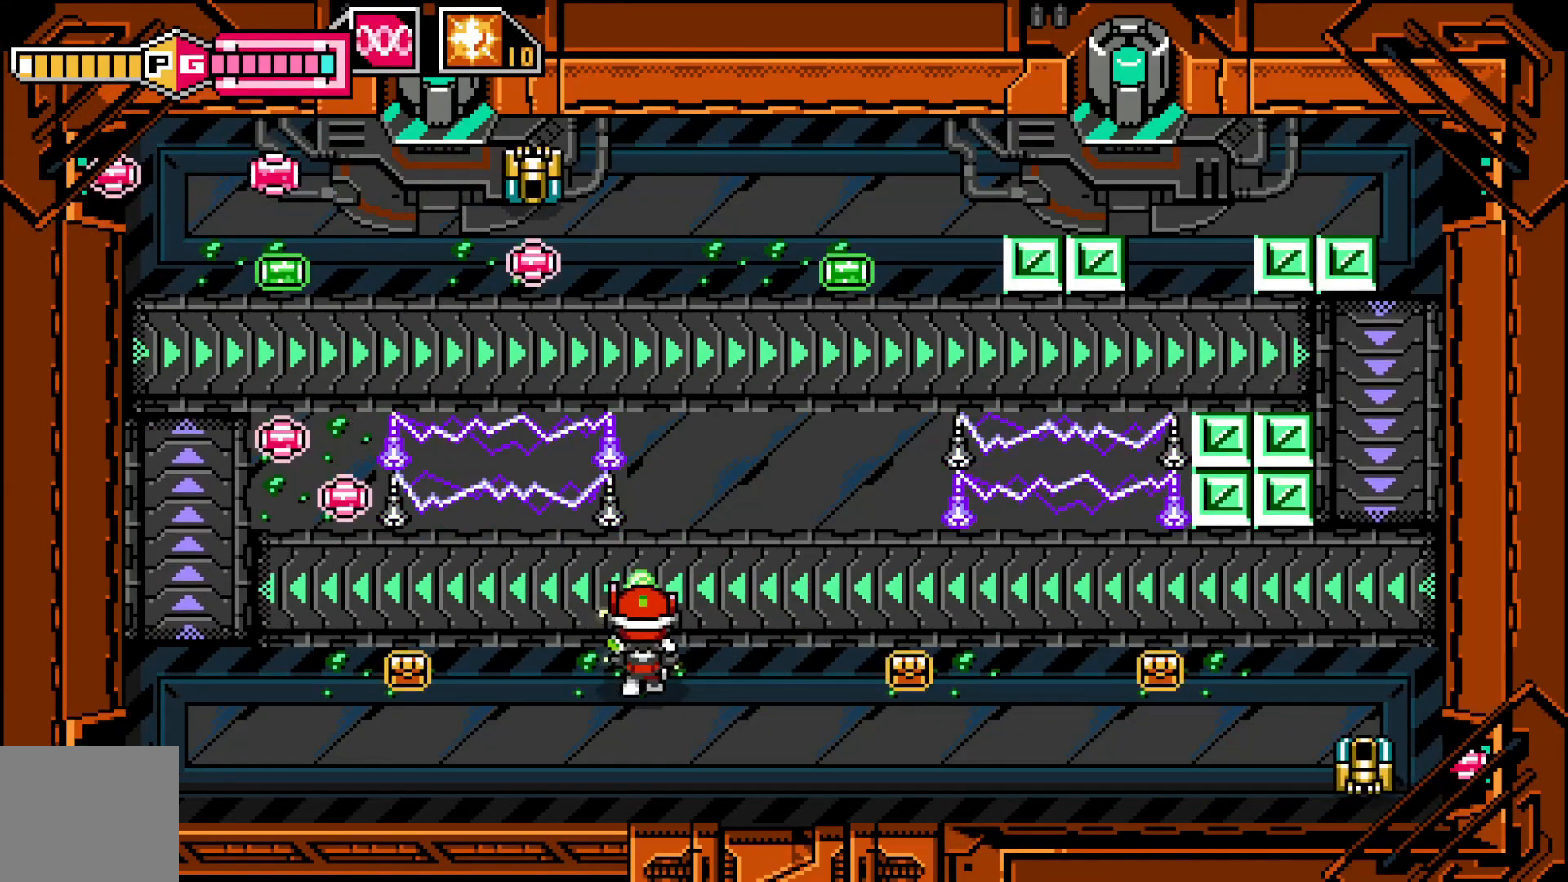
{"buttons": ["X"], "left_stick": "center", "events": [[17, "left_stick", "center"], [67, "X", "up"], [117, "X", "down"], [217, "X", "up"], [267, "left_stick", "down-left"], [300, "X", "down"], [400, "X", "up"], [450, "left_stick", "center"], [467, "X", "down"]]}
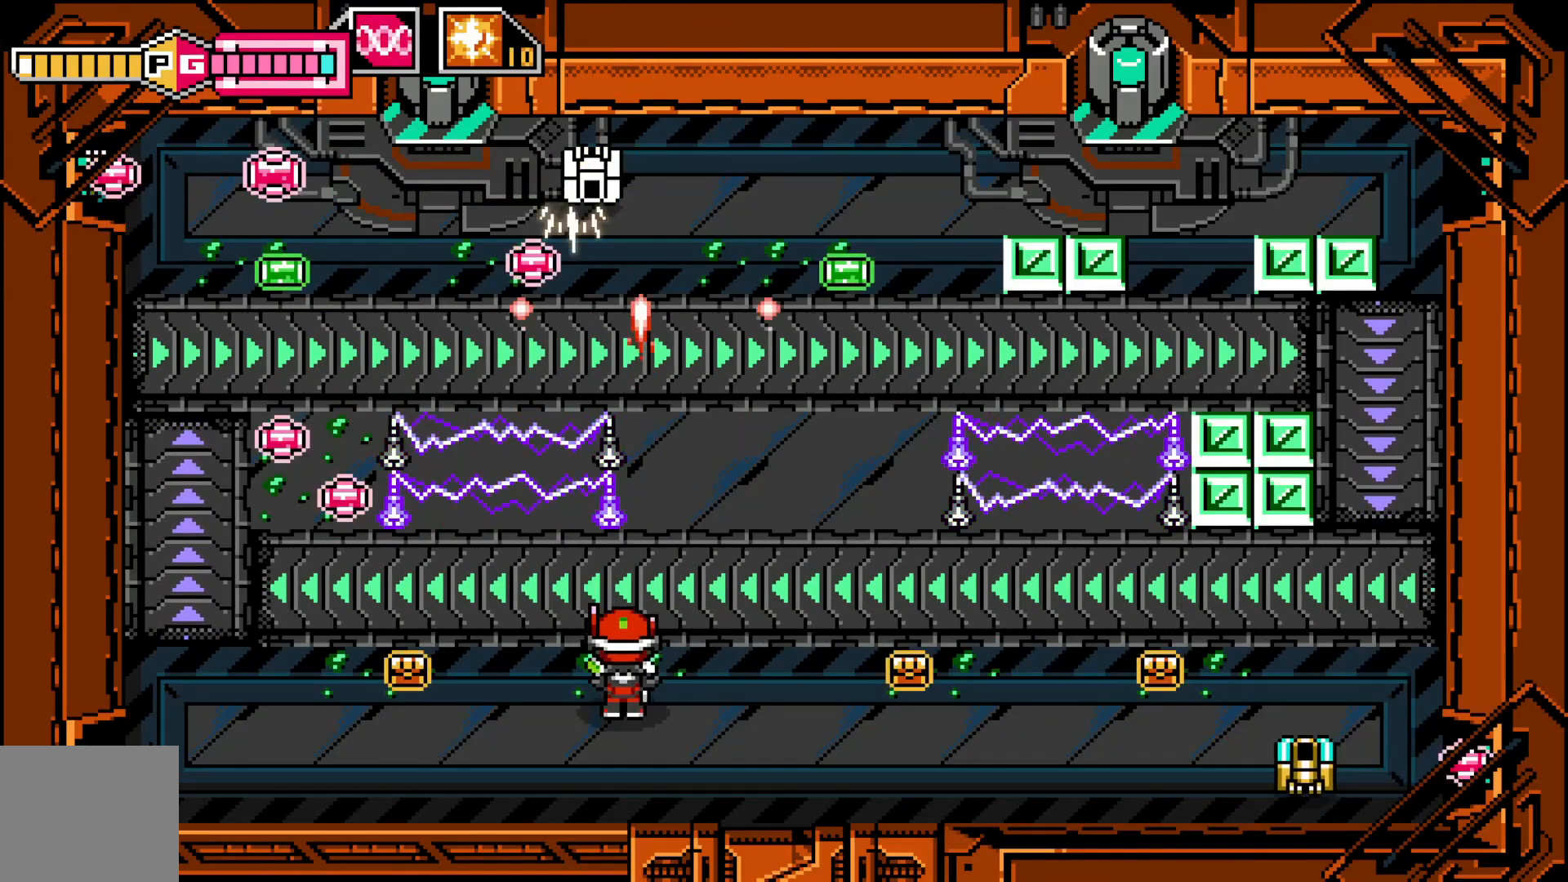
{"buttons": ["X"], "left_stick": "left", "events": [[67, "X", "up"], [150, "X", "down"], [217, "X", "up"], [250, "left_stick", "right"], [317, "X", "down"], [350, "left_stick", "center"], [400, "X", "up"], [467, "X", "down"], [467, "left_stick", "left"]]}
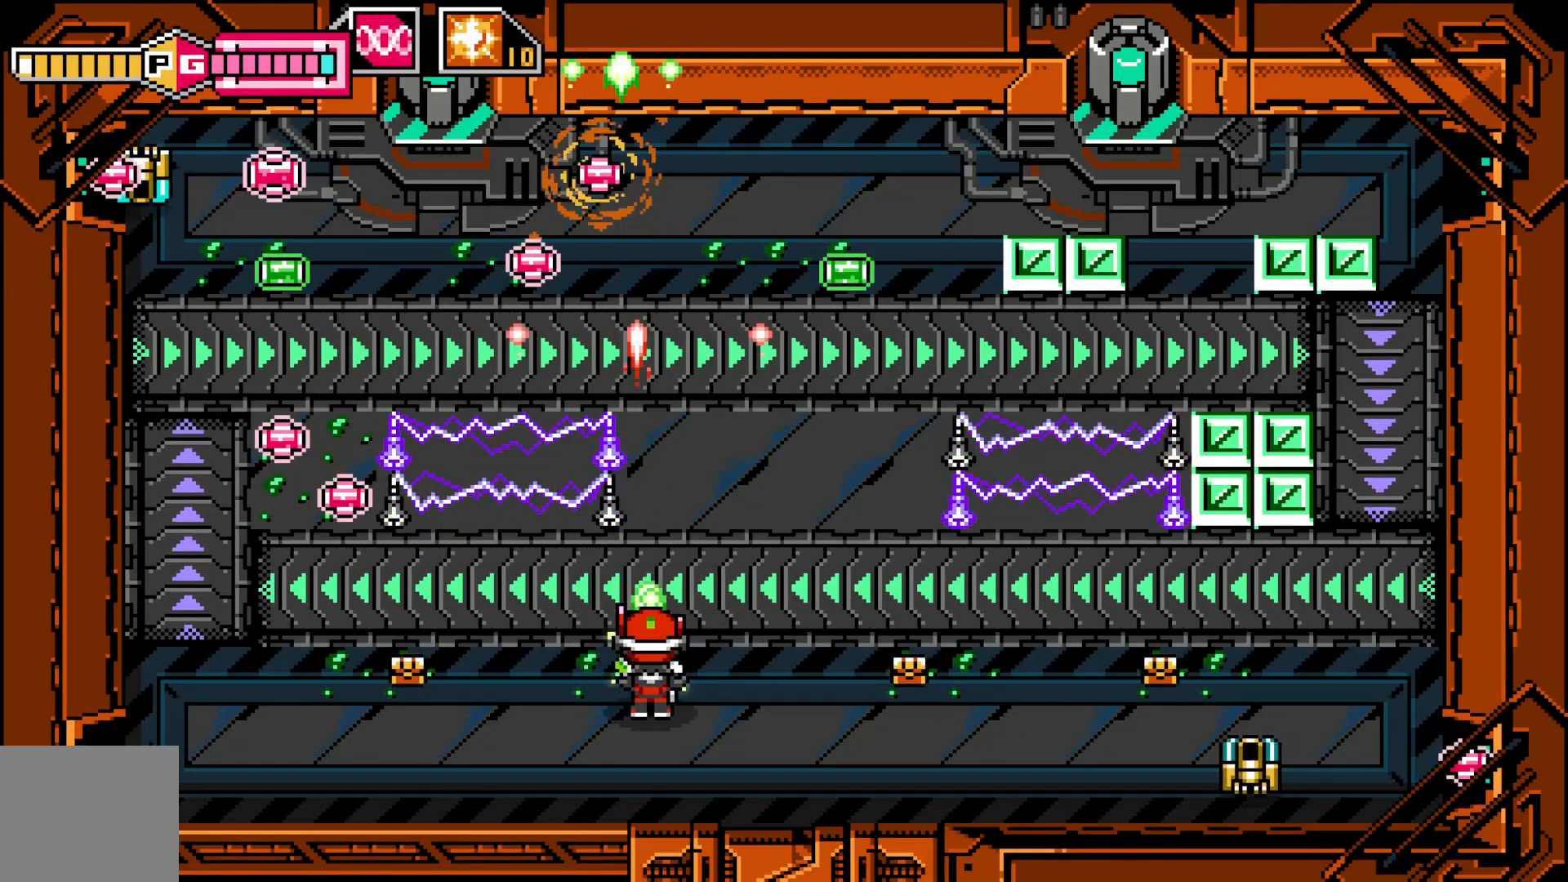
{"buttons": [], "left_stick": "center", "events": [[50, "X", "up"], [117, "X", "down"], [117, "left_stick", "center"], [167, "X", "up"], [267, "left_stick", "right"], [367, "X", "down"], [467, "left_stick", "center"], [500, "X", "up"]]}
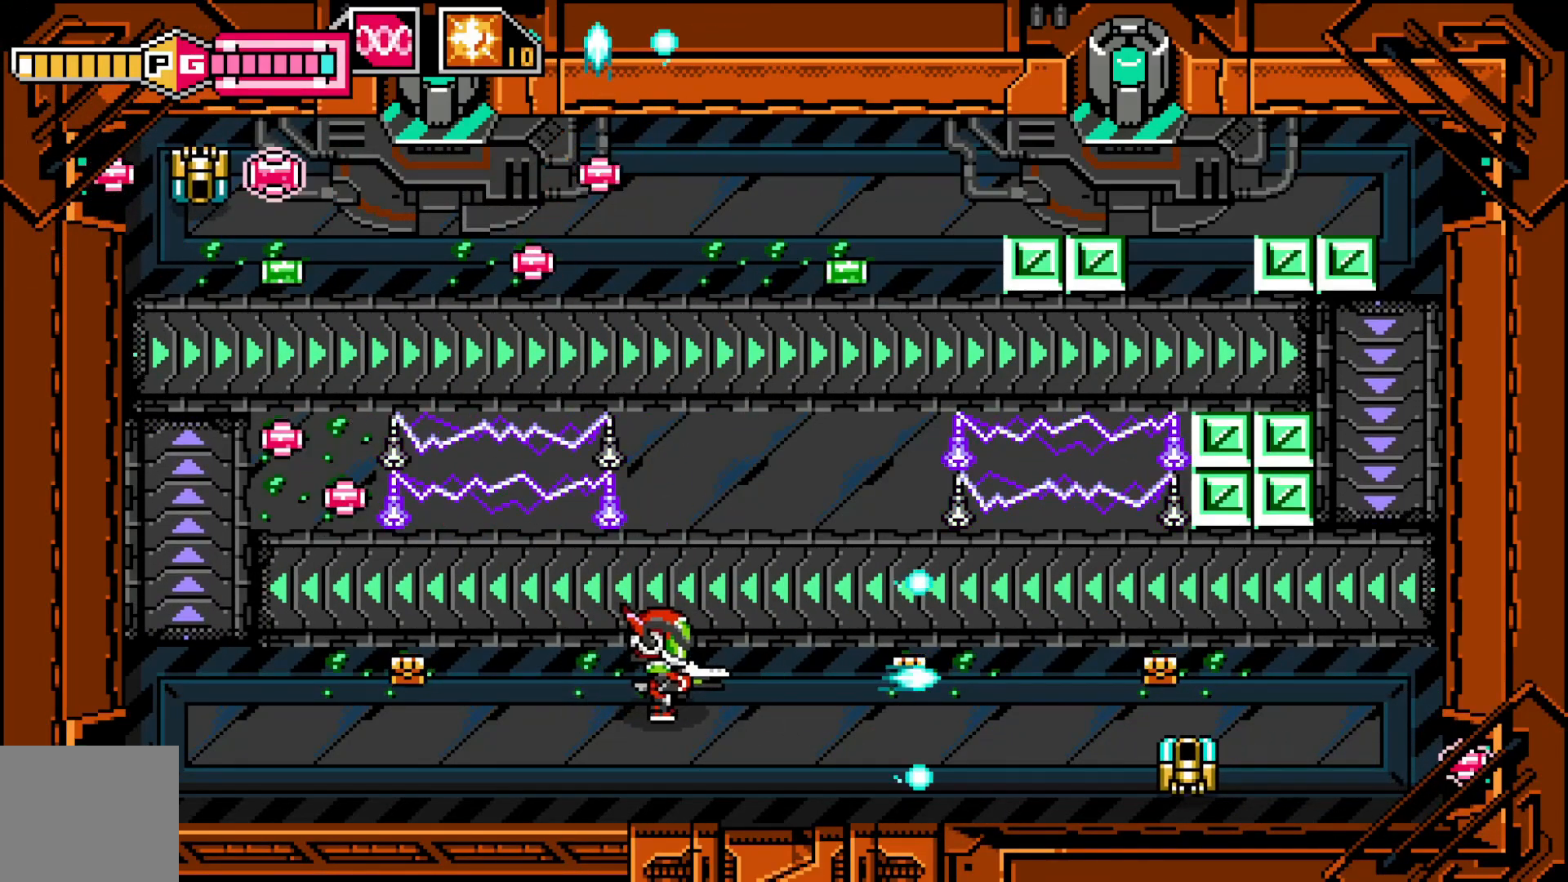
{"buttons": ["X"], "left_stick": "center", "events": [[67, "X", "down"], [67, "left_stick", "down"], [167, "X", "up"], [217, "left_stick", "center"], [267, "X", "down"], [350, "X", "up"], [417, "X", "down"]]}
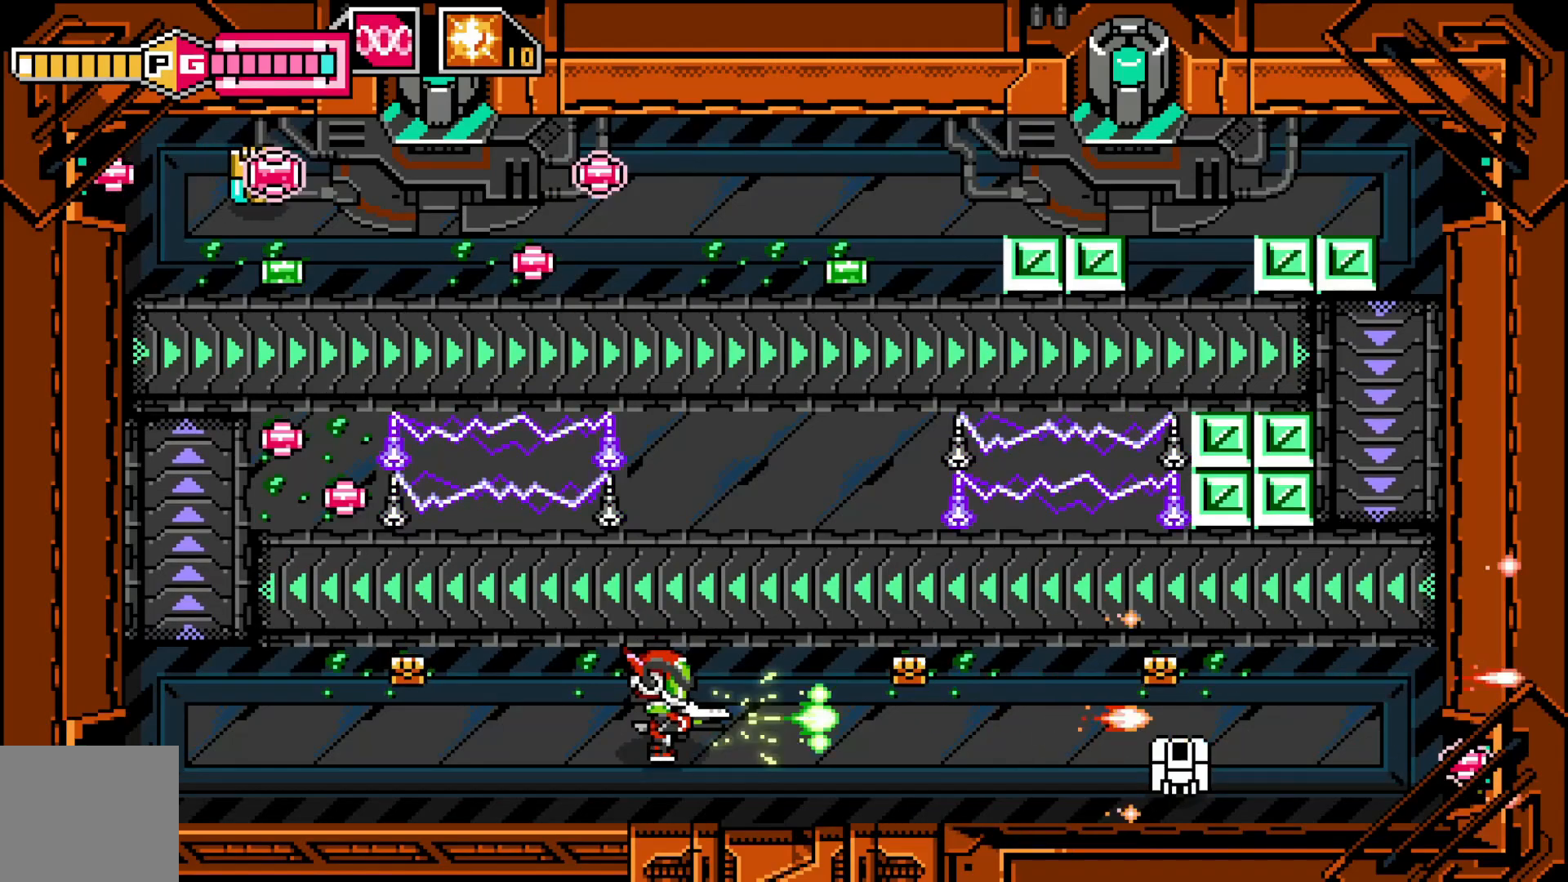
{"buttons": [], "left_stick": "center", "events": [[17, "X", "up"], [17, "left_stick", "down-right"], [67, "X", "down"], [150, "X", "up"], [150, "left_stick", "center"], [217, "X", "down"], [317, "X", "up"], [367, "left_stick", "down-right"], [400, "X", "down"], [467, "X", "up"], [467, "left_stick", "center"]]}
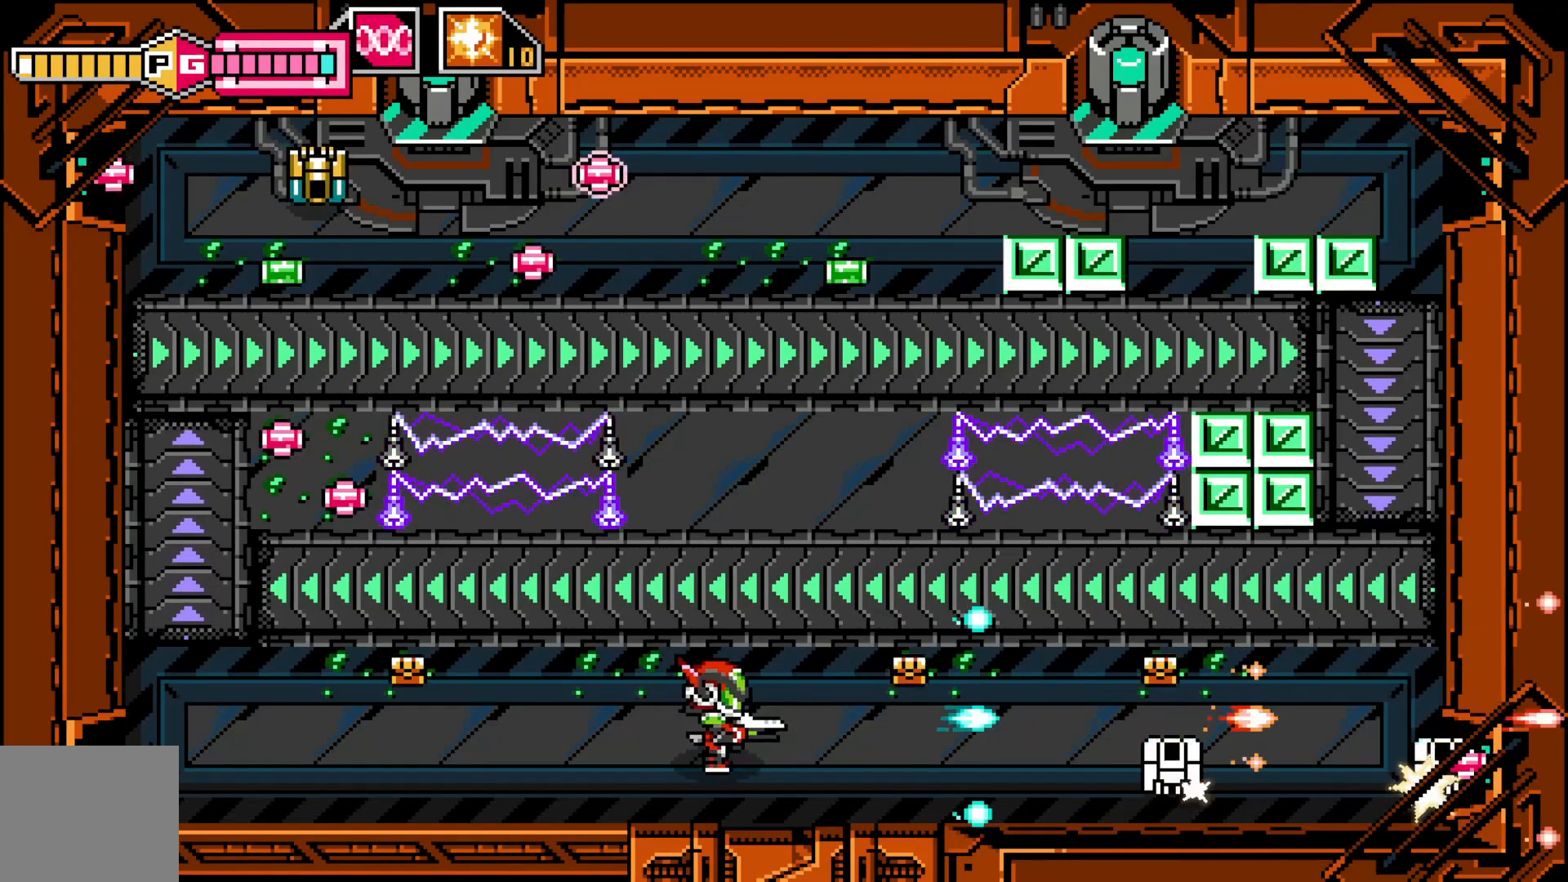
{"buttons": ["X"], "left_stick": "center", "events": [[17, "X", "down"], [117, "X", "up"], [150, "left_stick", "down-right"], [167, "X", "down"], [267, "X", "up"], [317, "X", "down"], [417, "X", "up"], [417, "left_stick", "center"], [500, "X", "down"]]}
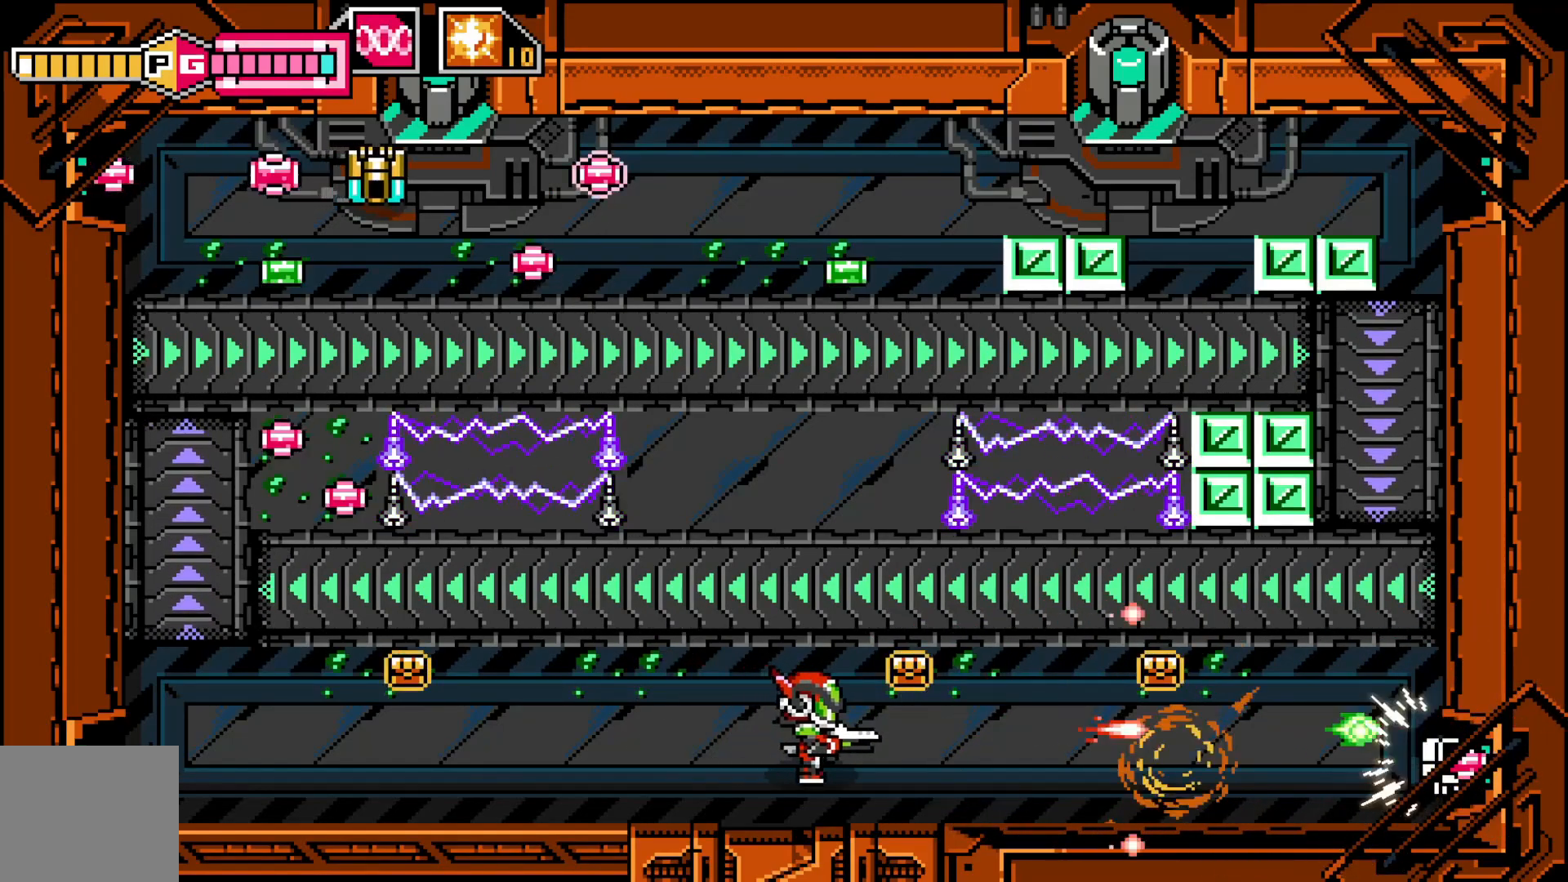
{"buttons": [], "left_stick": "center", "events": [[67, "X", "up"], [67, "left_stick", "down-right"], [167, "X", "down"], [250, "X", "up"], [317, "X", "down"], [367, "X", "up"], [417, "left_stick", "center"]]}
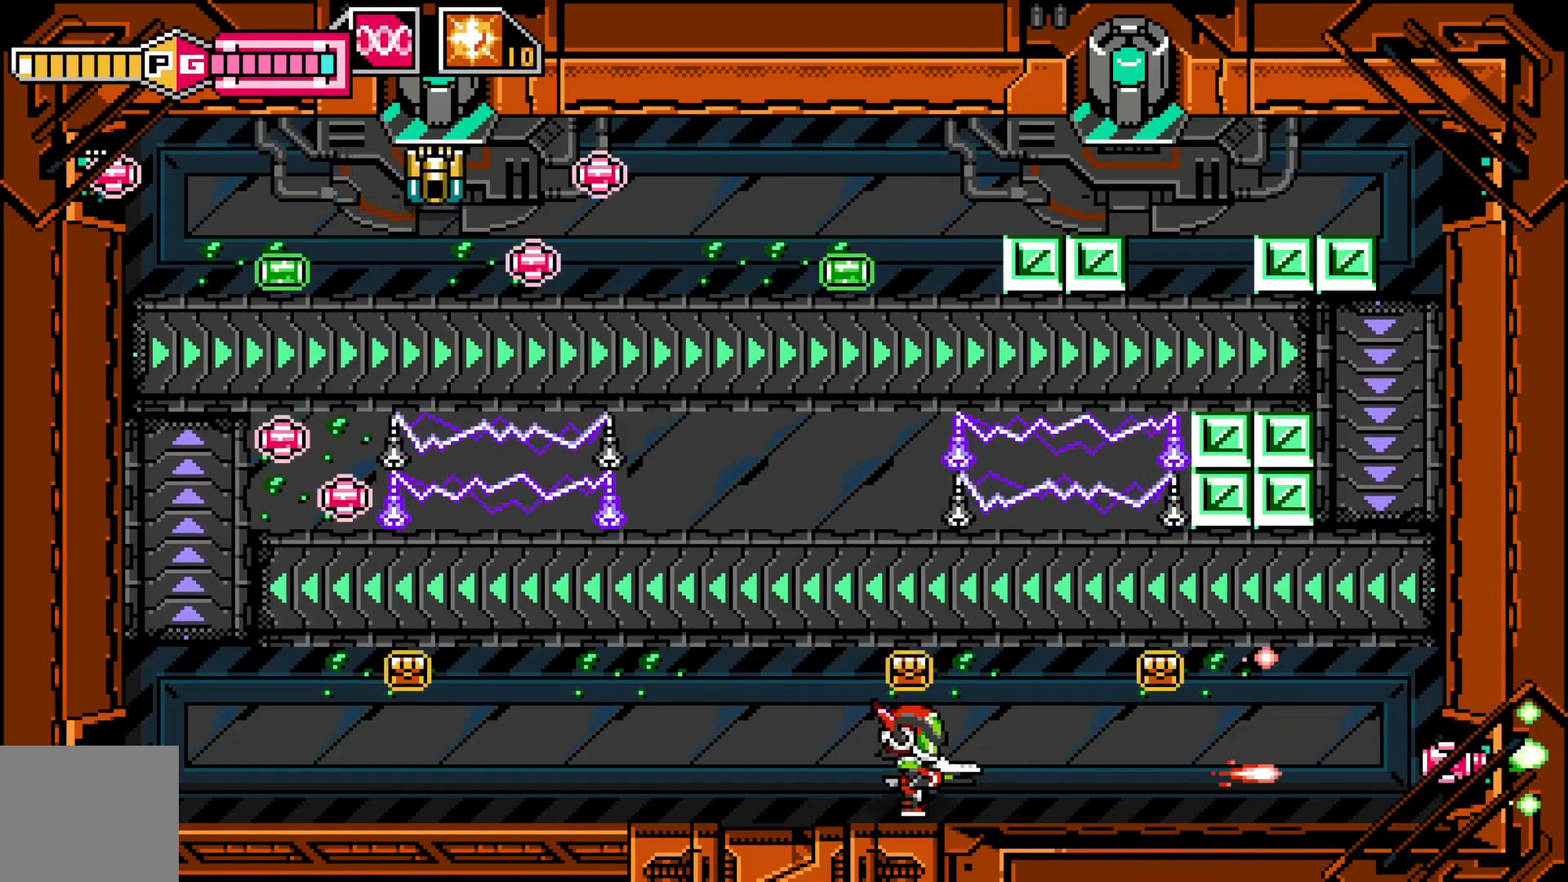
{"buttons": [], "left_stick": "left", "events": [[100, "left_stick", "up-left"], [217, "X", "down"], [317, "X", "up"], [317, "left_stick", "center"], [400, "X", "down"], [417, "left_stick", "left"], [467, "X", "up"]]}
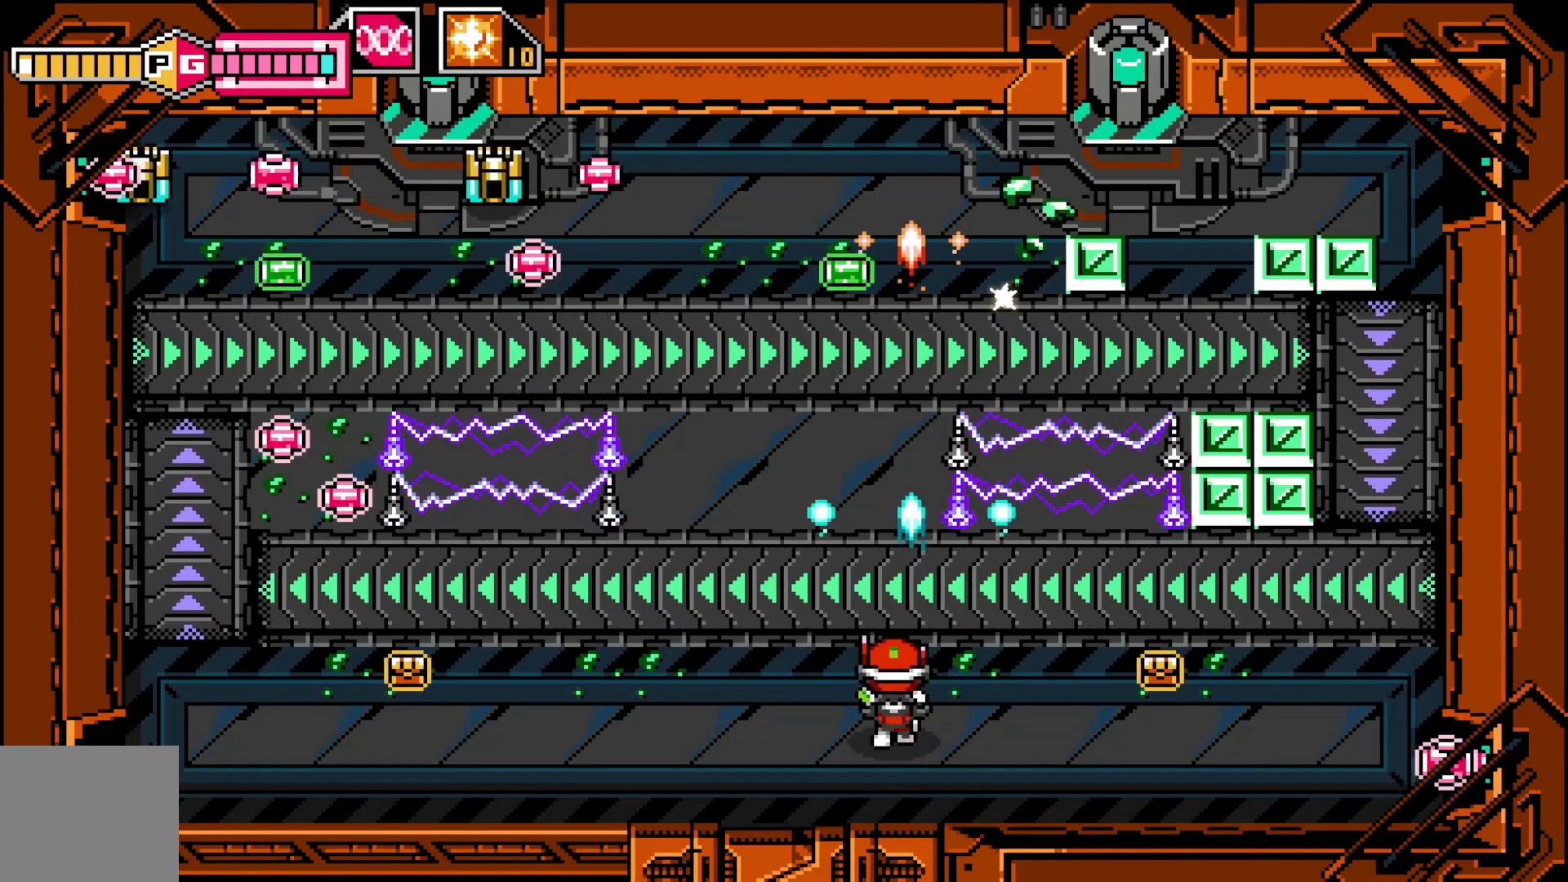
{"buttons": ["X"], "left_stick": "left", "events": [[67, "X", "down"], [167, "X", "up"], [267, "X", "down"], [367, "X", "up"], [467, "X", "down"]]}
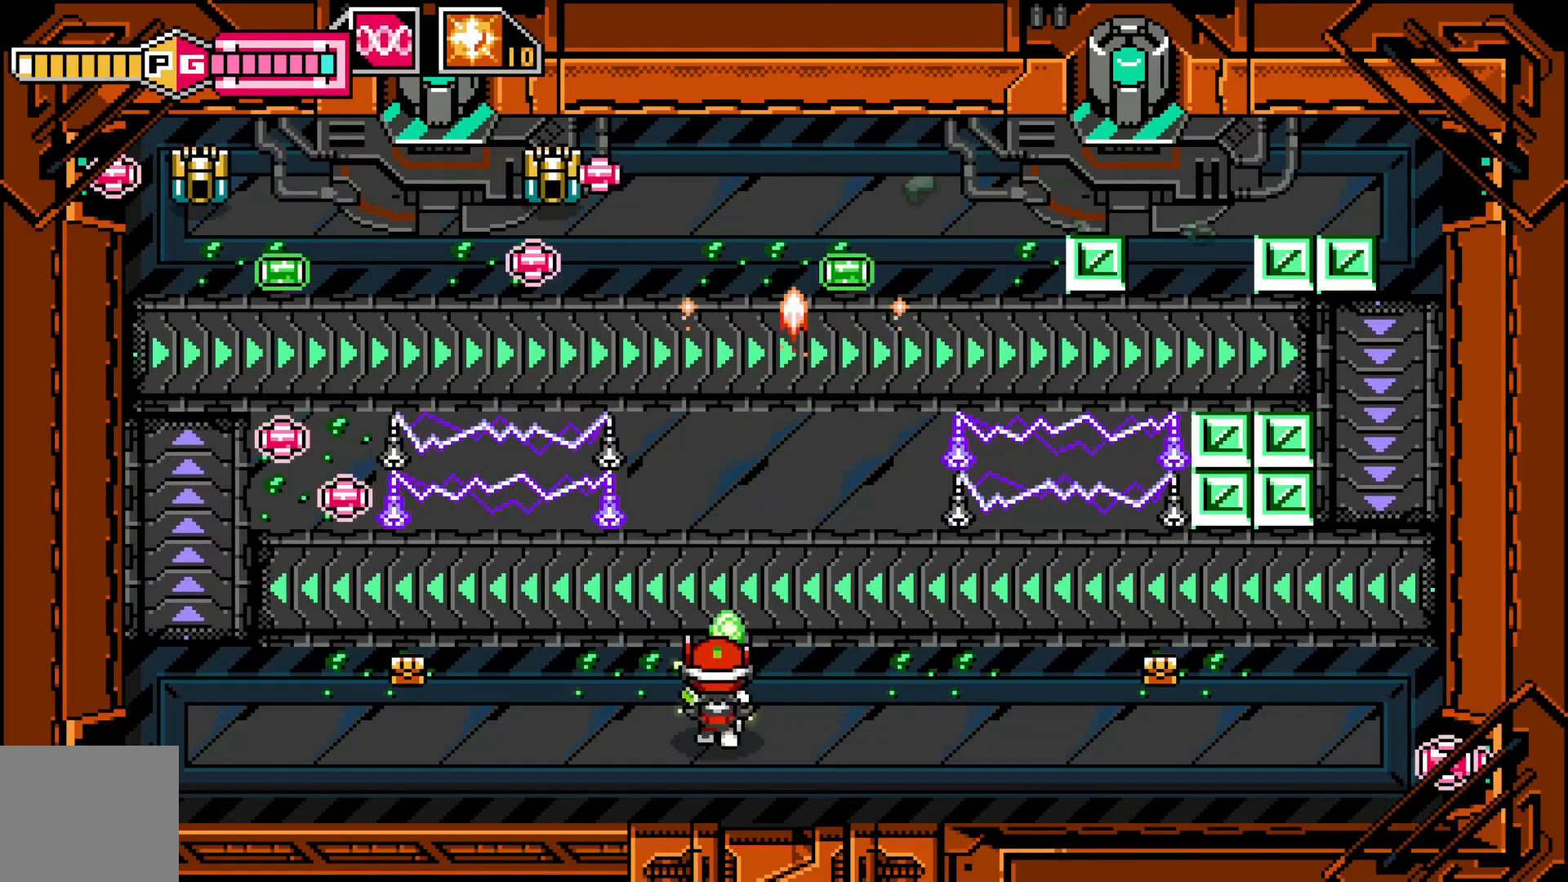
{"buttons": ["X"], "left_stick": "center", "events": [[67, "X", "up"], [117, "left_stick", "up"], [150, "X", "down"], [167, "left_stick", "center"], [250, "X", "up"], [317, "X", "down"], [417, "X", "up"], [500, "X", "down"]]}
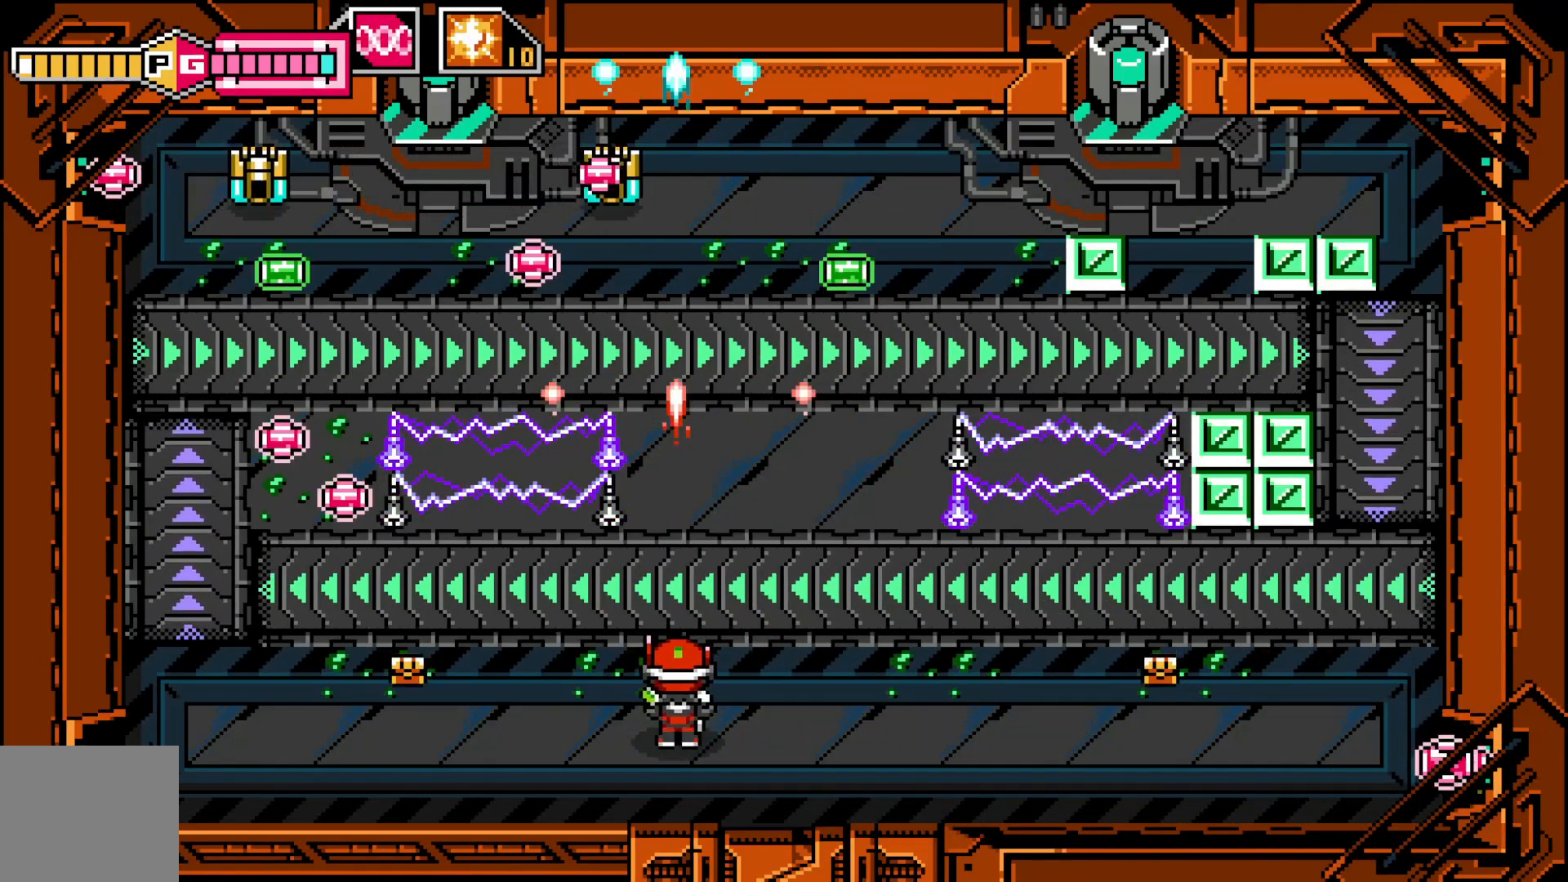
{"buttons": ["X"], "left_stick": "center", "events": [[67, "X", "up"], [150, "X", "down"], [217, "X", "up"], [300, "X", "down"], [367, "X", "up"], [450, "X", "down"]]}
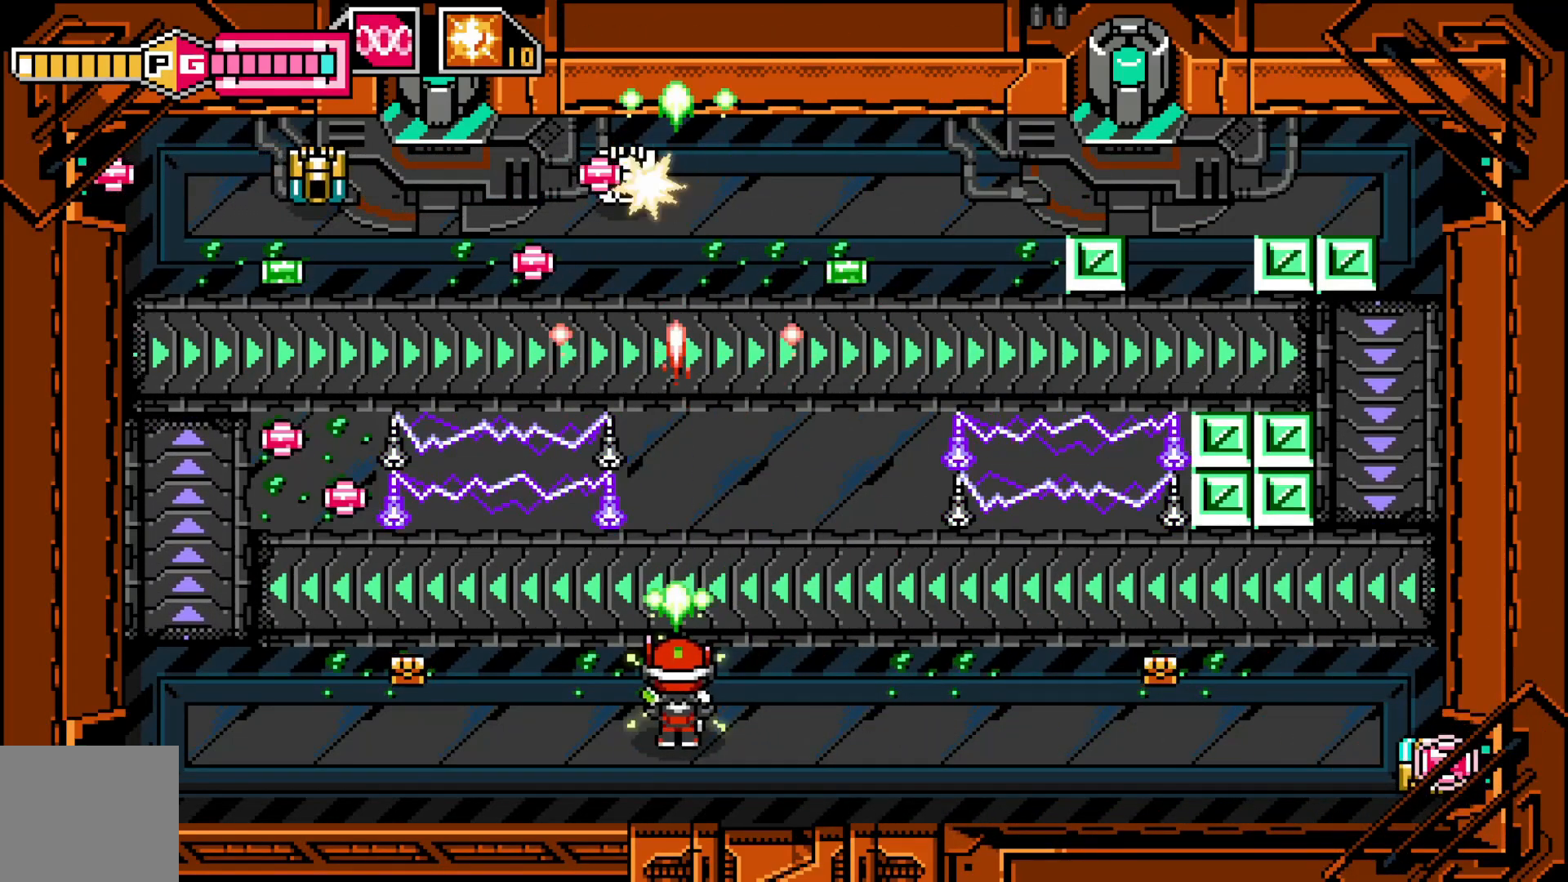
{"buttons": [], "left_stick": "center", "events": [[17, "X", "up"], [67, "left_stick", "left"], [117, "X", "down"], [167, "X", "up"], [200, "left_stick", "center"], [217, "X", "down"], [317, "X", "up"], [400, "X", "down"], [467, "X", "up"]]}
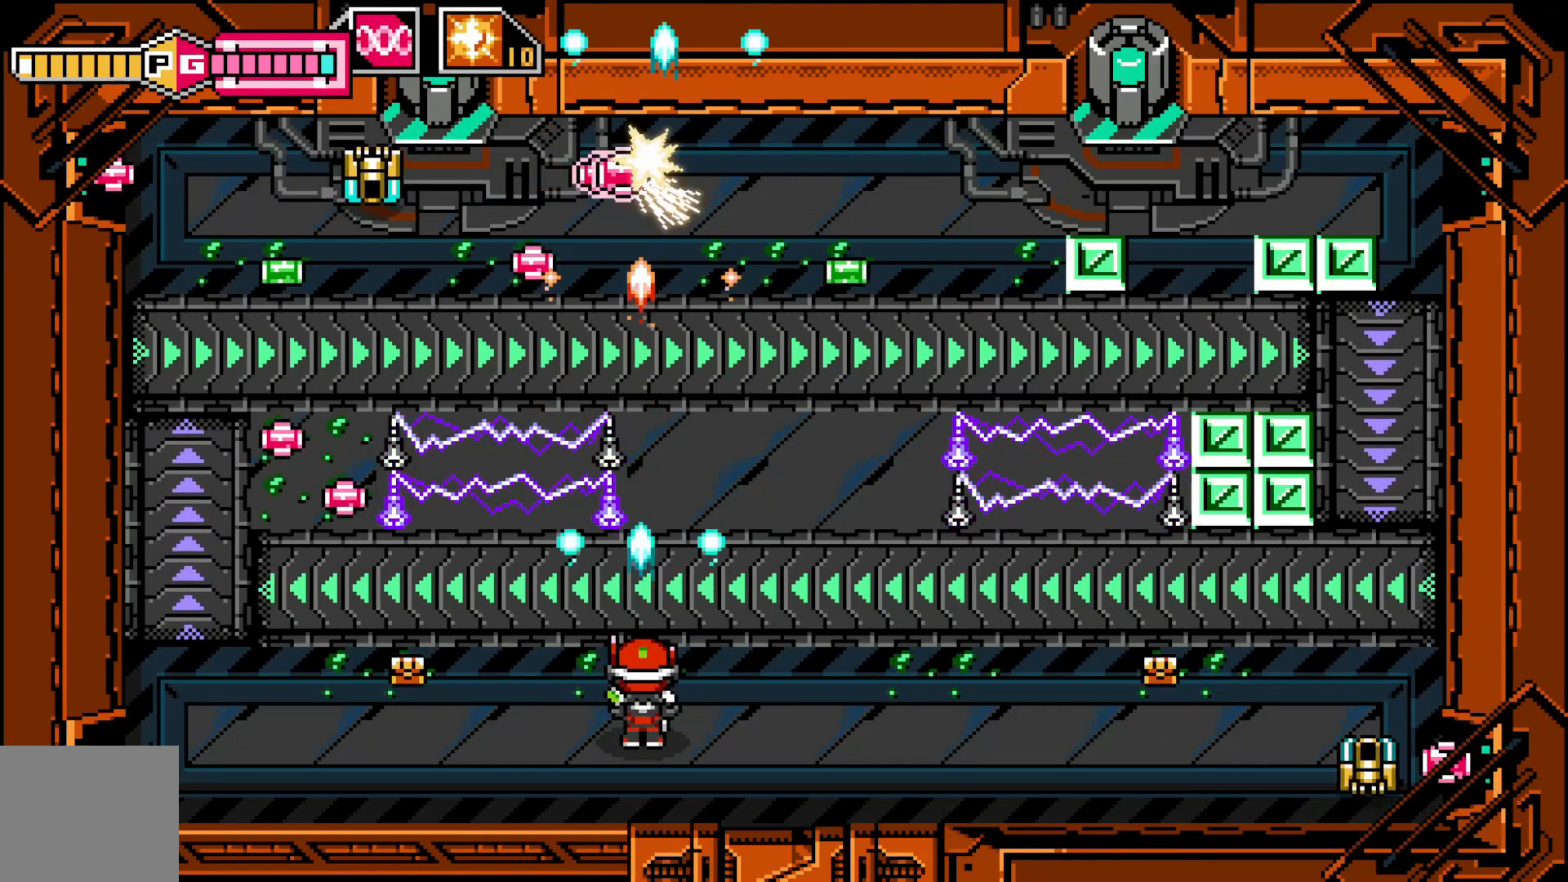
{"buttons": [], "left_stick": "center", "events": [[50, "X", "down"], [50, "left_stick", "left"], [150, "X", "up"], [167, "left_stick", "center"], [200, "X", "down"], [300, "left_stick", "left"], [317, "X", "up"], [367, "X", "down"], [467, "X", "up"], [467, "left_stick", "center"]]}
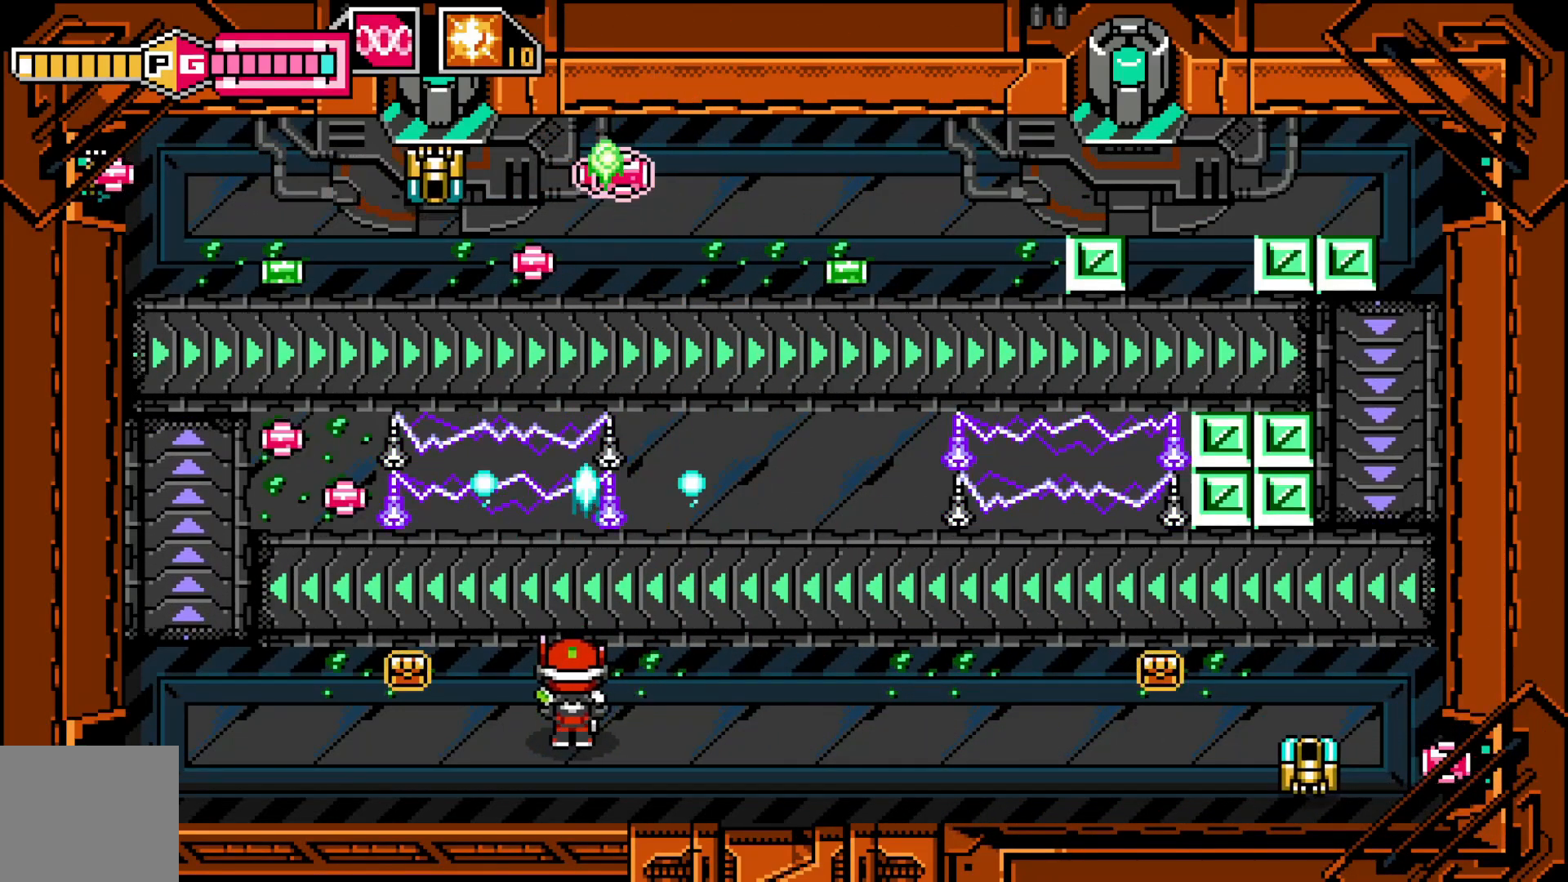
{"buttons": [], "left_stick": "center", "events": [[67, "X", "down"], [67, "left_stick", "left"], [150, "X", "up"], [217, "X", "down"], [300, "left_stick", "center"], [317, "X", "up"], [417, "X", "down"], [500, "X", "up"]]}
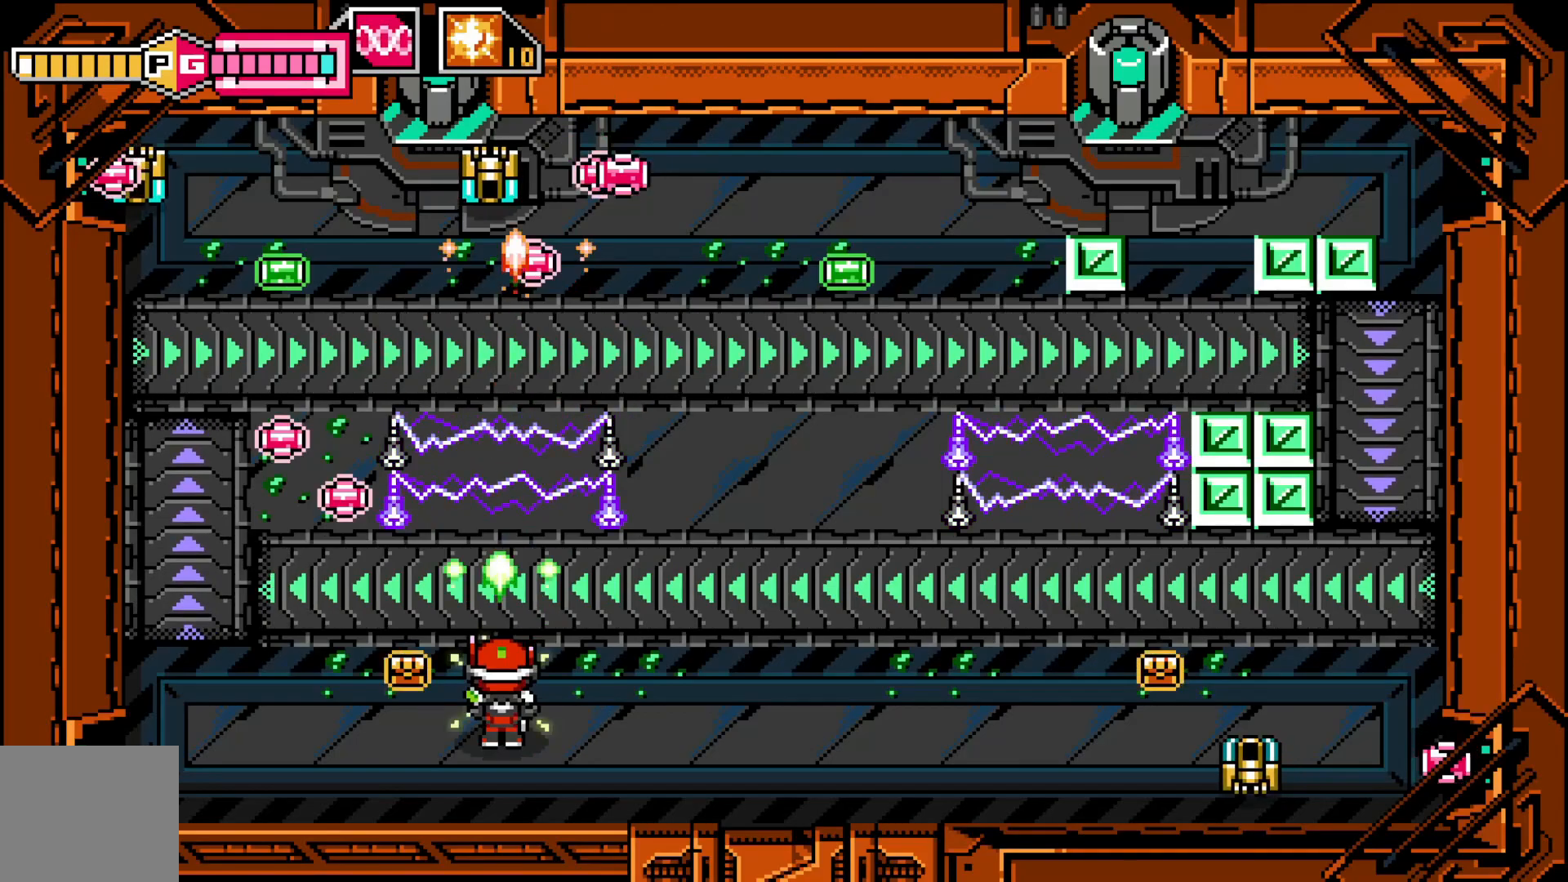
{"buttons": [], "left_stick": "center", "events": [[67, "X", "down"], [150, "X", "up"], [217, "X", "down"], [317, "X", "up"], [367, "X", "down"], [367, "left_stick", "right"], [467, "X", "up"], [467, "left_stick", "center"]]}
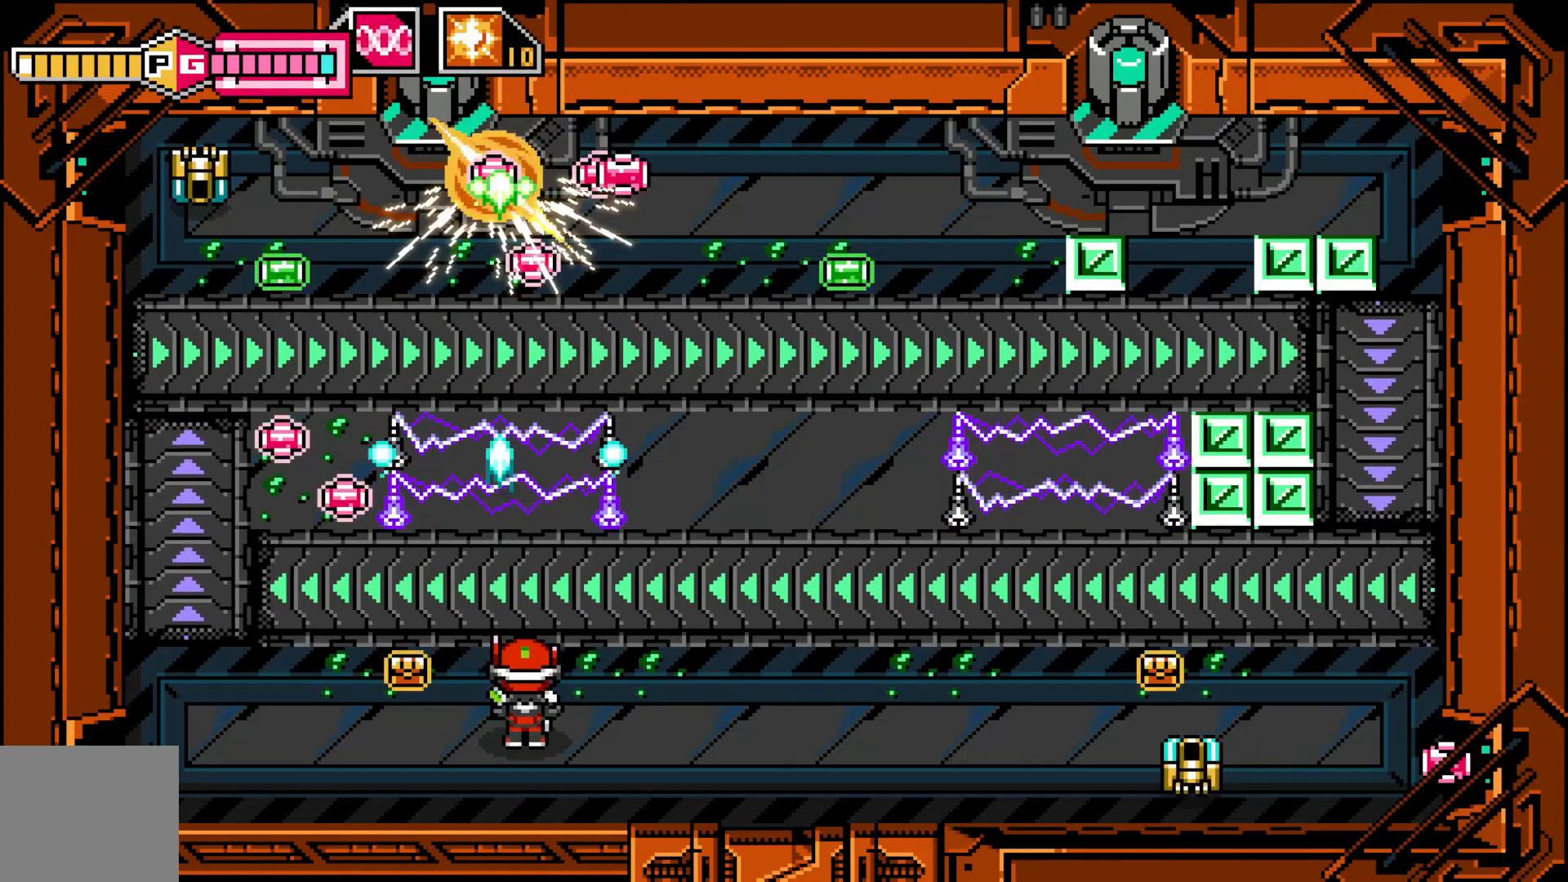
{"buttons": ["X"], "left_stick": "right", "events": [[17, "X", "down"], [117, "X", "up"], [200, "X", "down"], [267, "X", "up"], [317, "left_stick", "right"], [450, "X", "down"]]}
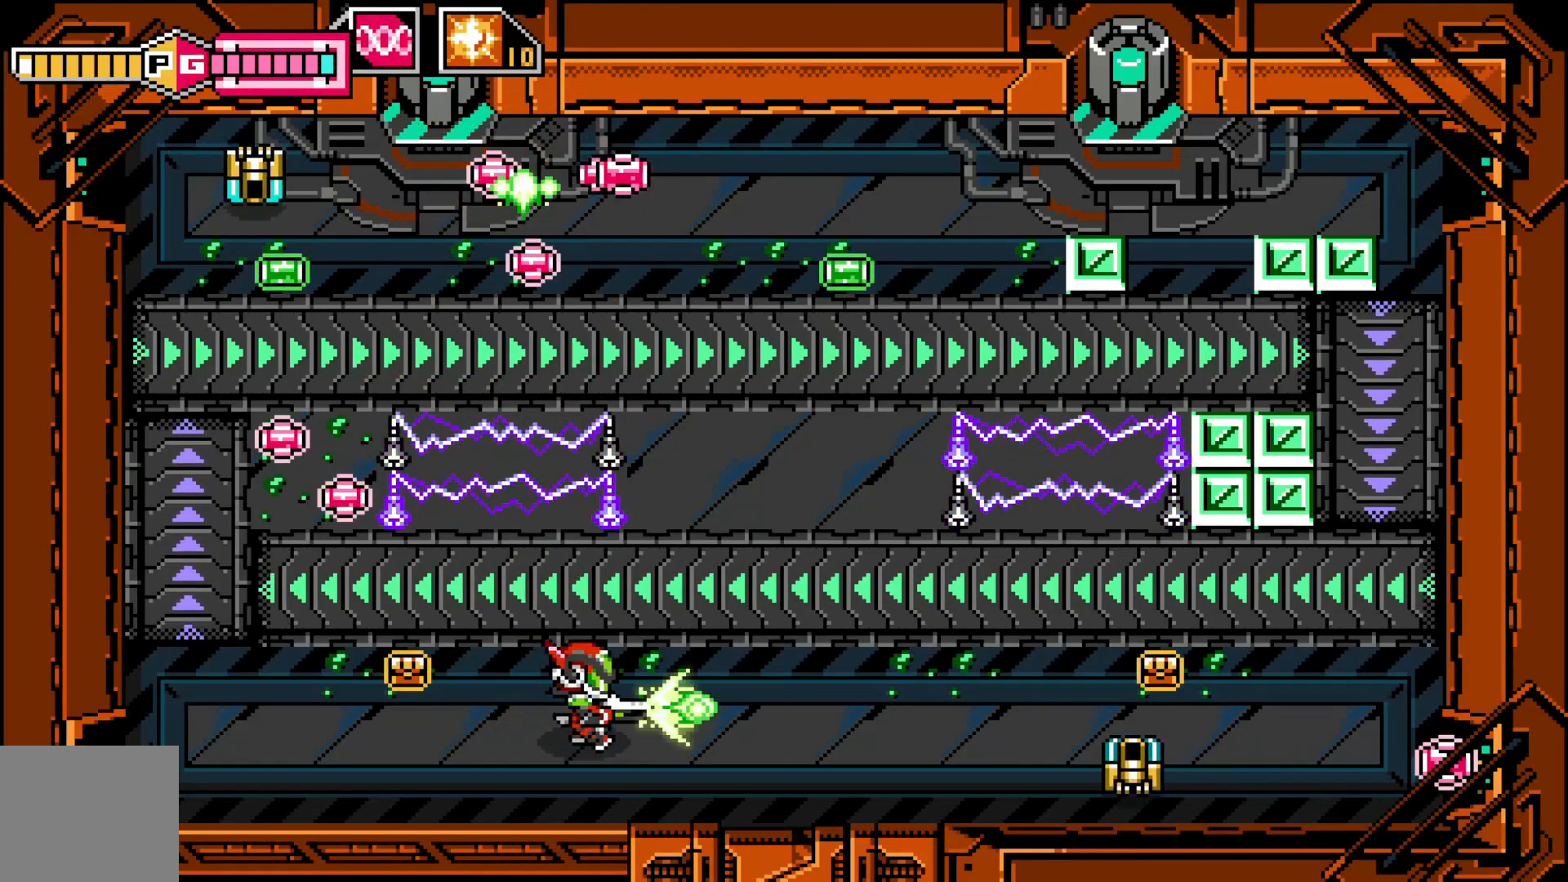
{"buttons": ["X"], "left_stick": "right", "events": [[50, "X", "up"], [117, "X", "down"], [200, "left_stick", "down-right"], [217, "X", "up"], [300, "X", "down"], [350, "left_stick", "right"], [400, "X", "up"], [467, "X", "down"]]}
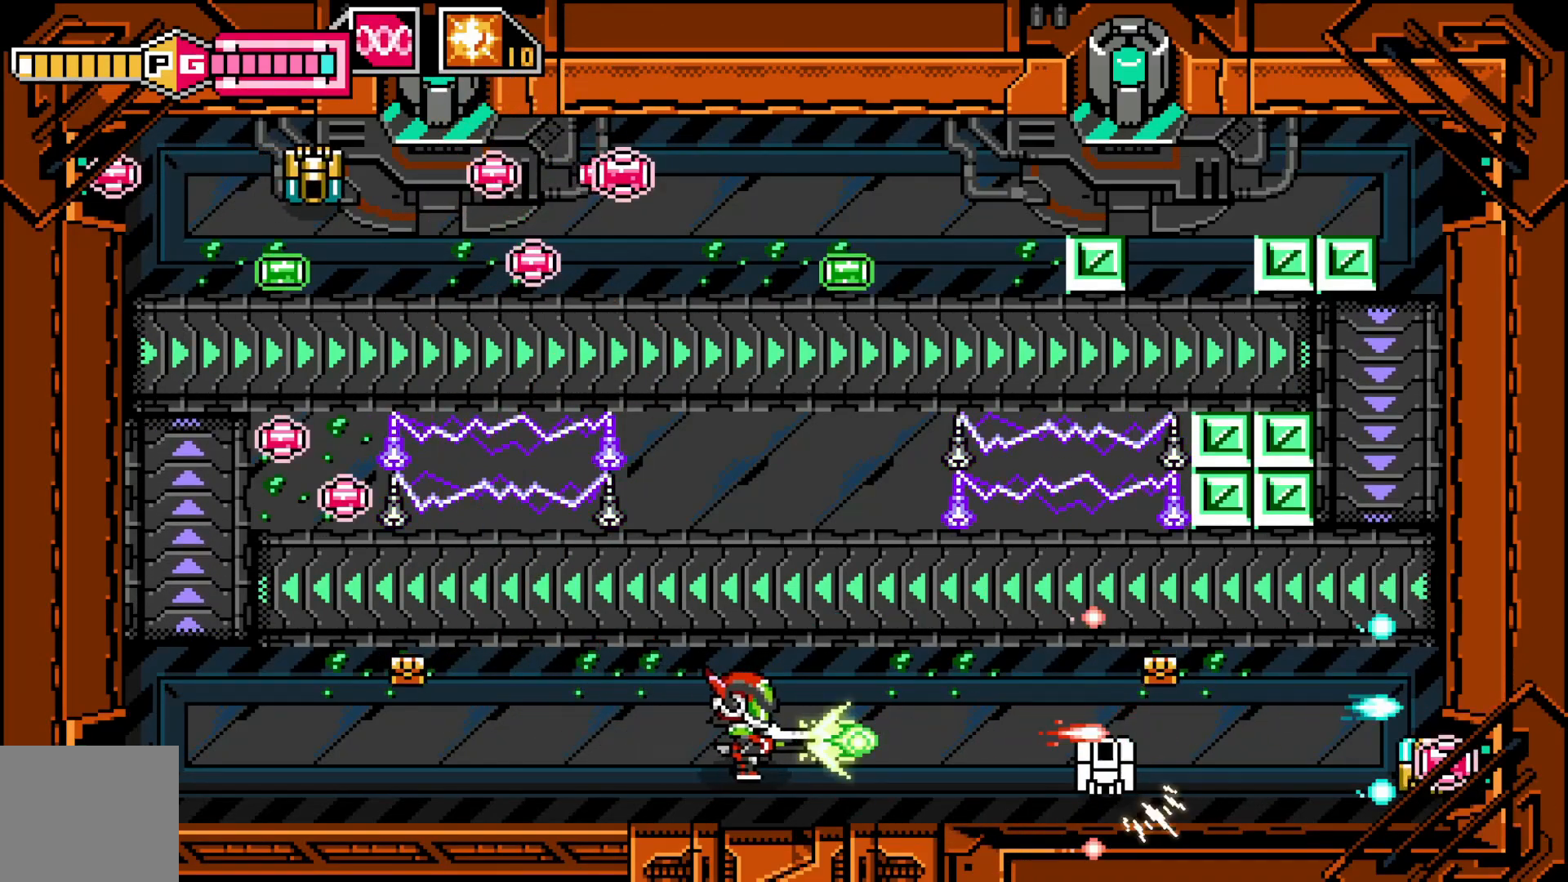
{"buttons": ["X"], "left_stick": "center", "events": [[50, "X", "up"], [117, "X", "down"], [150, "left_stick", "center"], [200, "X", "up"], [267, "X", "down"], [267, "left_stick", "right"], [367, "X", "up"], [450, "X", "down"], [467, "left_stick", "center"]]}
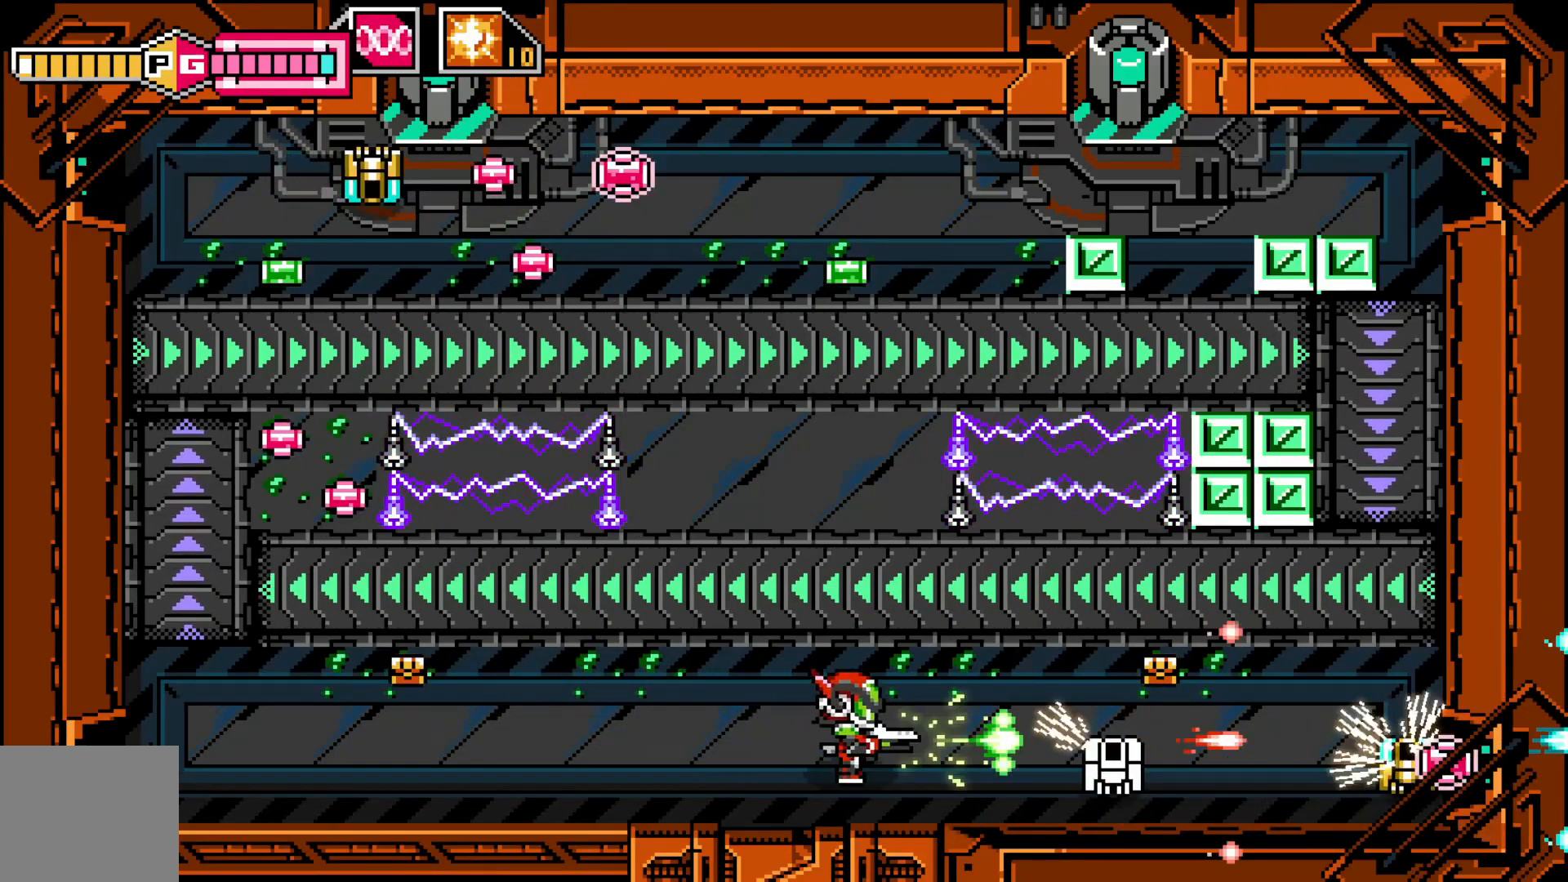
{"buttons": ["X"], "left_stick": "center", "events": [[17, "X", "up"], [117, "X", "down"], [200, "X", "up"], [267, "X", "down"], [267, "left_stick", "right"], [367, "X", "up"], [417, "X", "down"], [467, "left_stick", "center"]]}
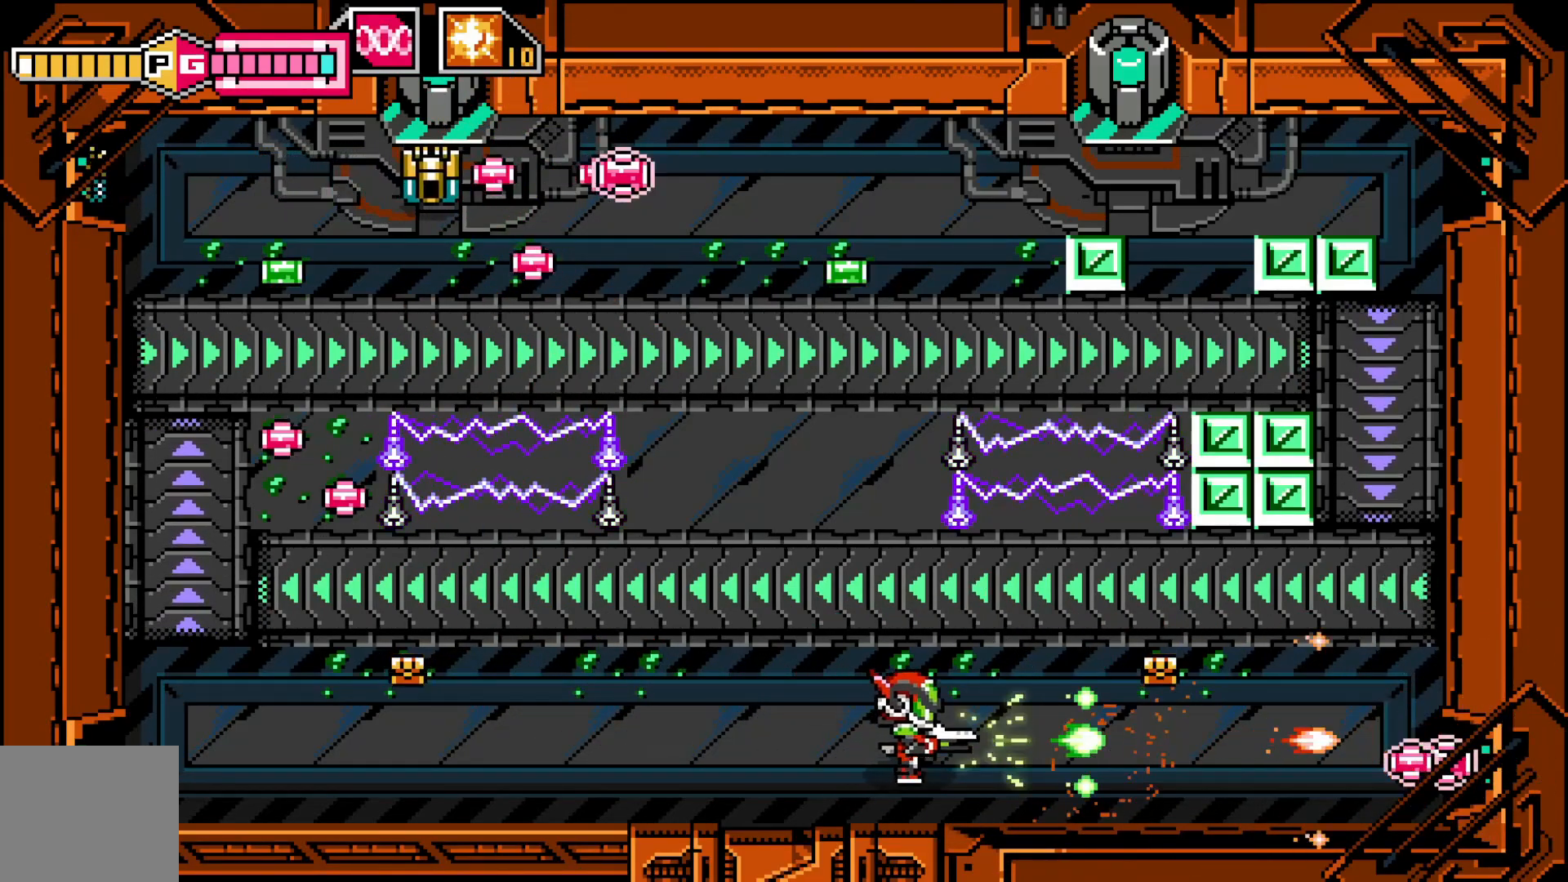
{"buttons": ["X"], "left_stick": "up-left", "events": [[17, "X", "up"], [67, "left_stick", "right"], [100, "X", "down"], [167, "X", "up"], [267, "left_stick", "center"], [367, "left_stick", "up-left"], [467, "X", "down"]]}
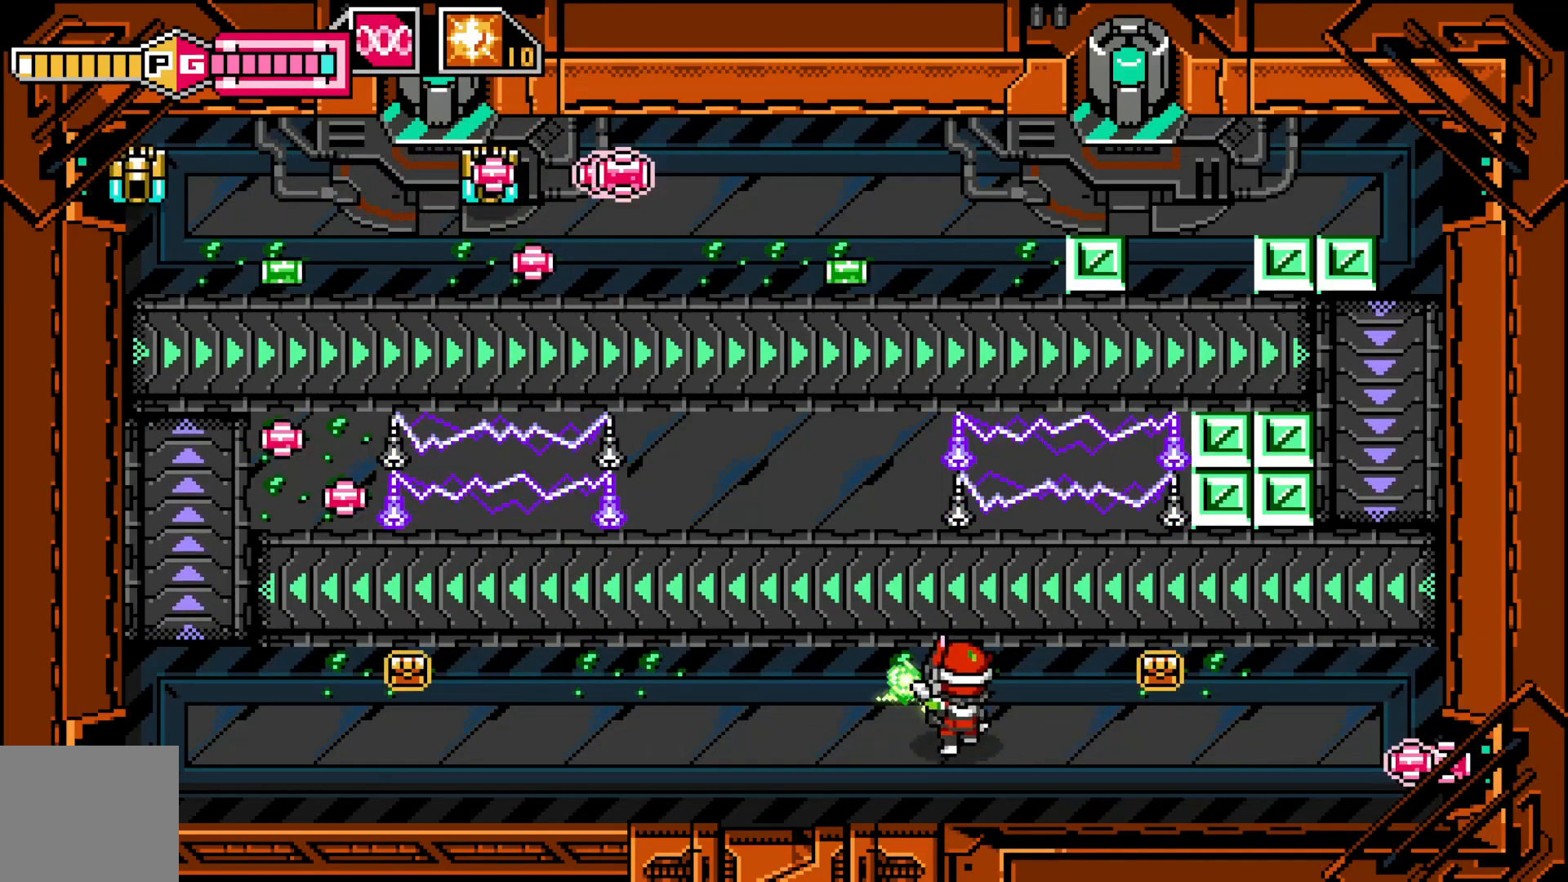
{"buttons": [], "left_stick": "right", "events": [[67, "X", "up"], [167, "X", "down"], [217, "left_stick", "center"], [267, "X", "up"], [367, "X", "down"], [450, "X", "up"], [500, "left_stick", "right"]]}
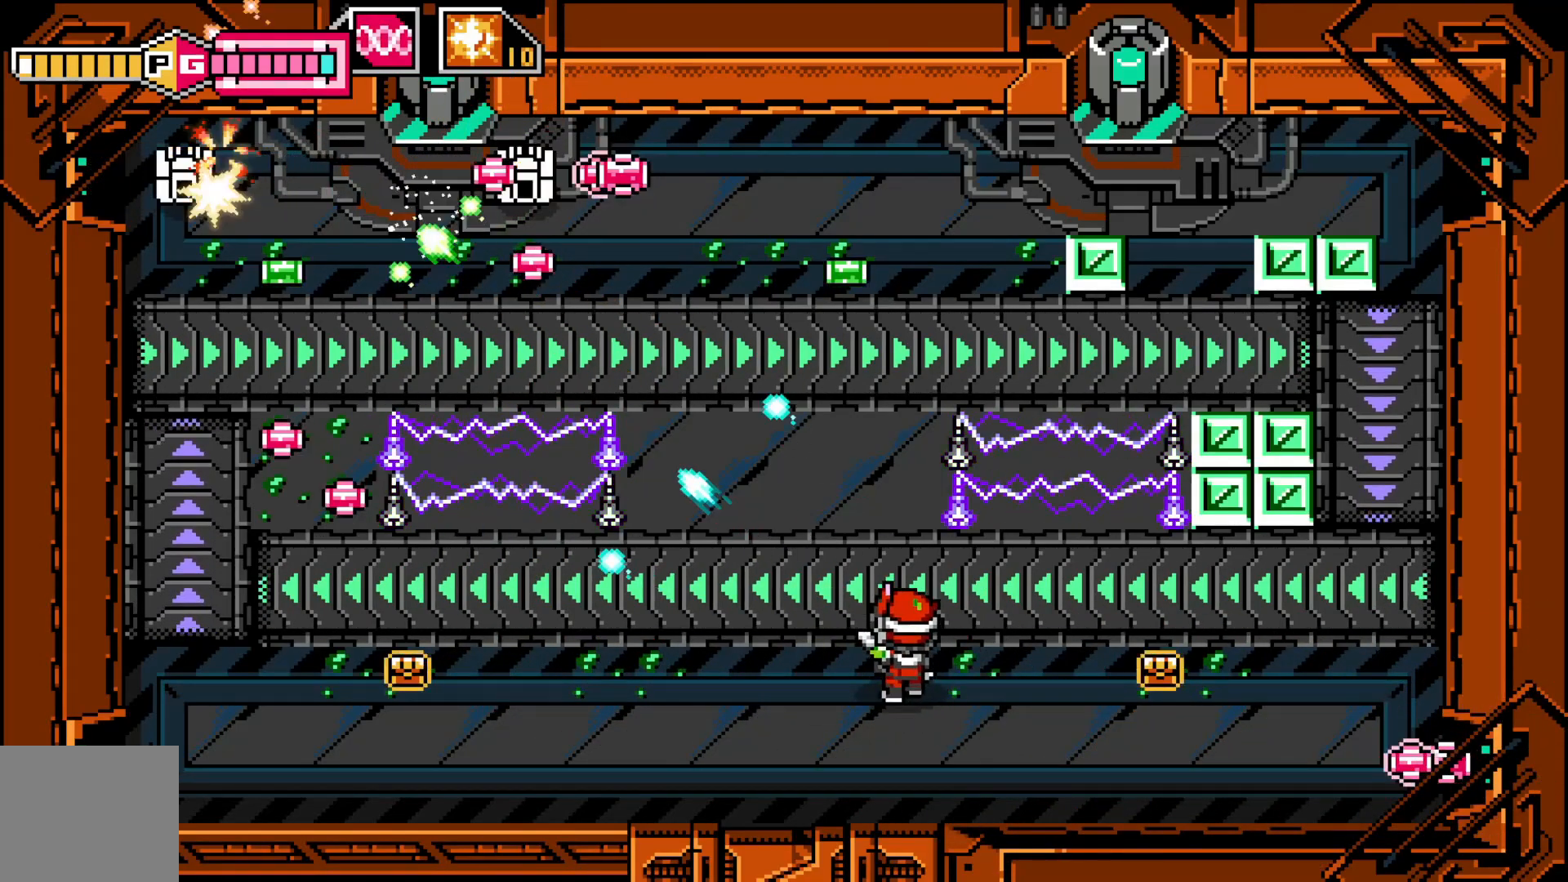
{"buttons": [], "left_stick": "center", "events": [[50, "X", "down"], [100, "left_stick", "center"], [117, "X", "up"], [217, "X", "down"], [300, "X", "up"], [367, "X", "down"], [467, "X", "up"]]}
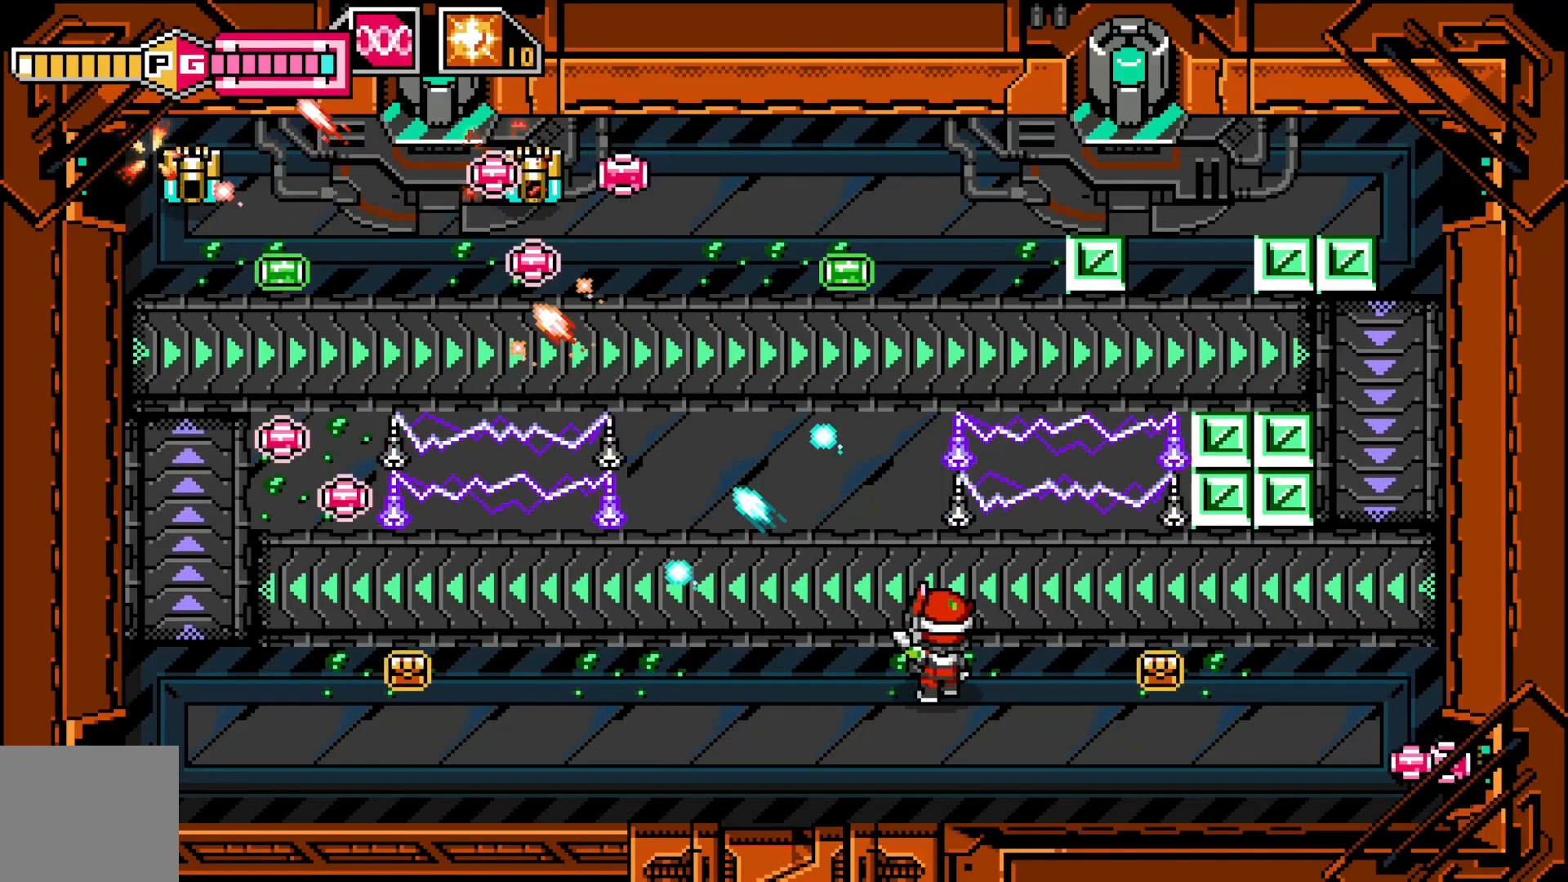
{"buttons": [], "left_stick": "center", "events": [[50, "X", "down"], [117, "X", "up"], [217, "X", "down"], [267, "X", "up"], [367, "X", "down"], [450, "X", "up"]]}